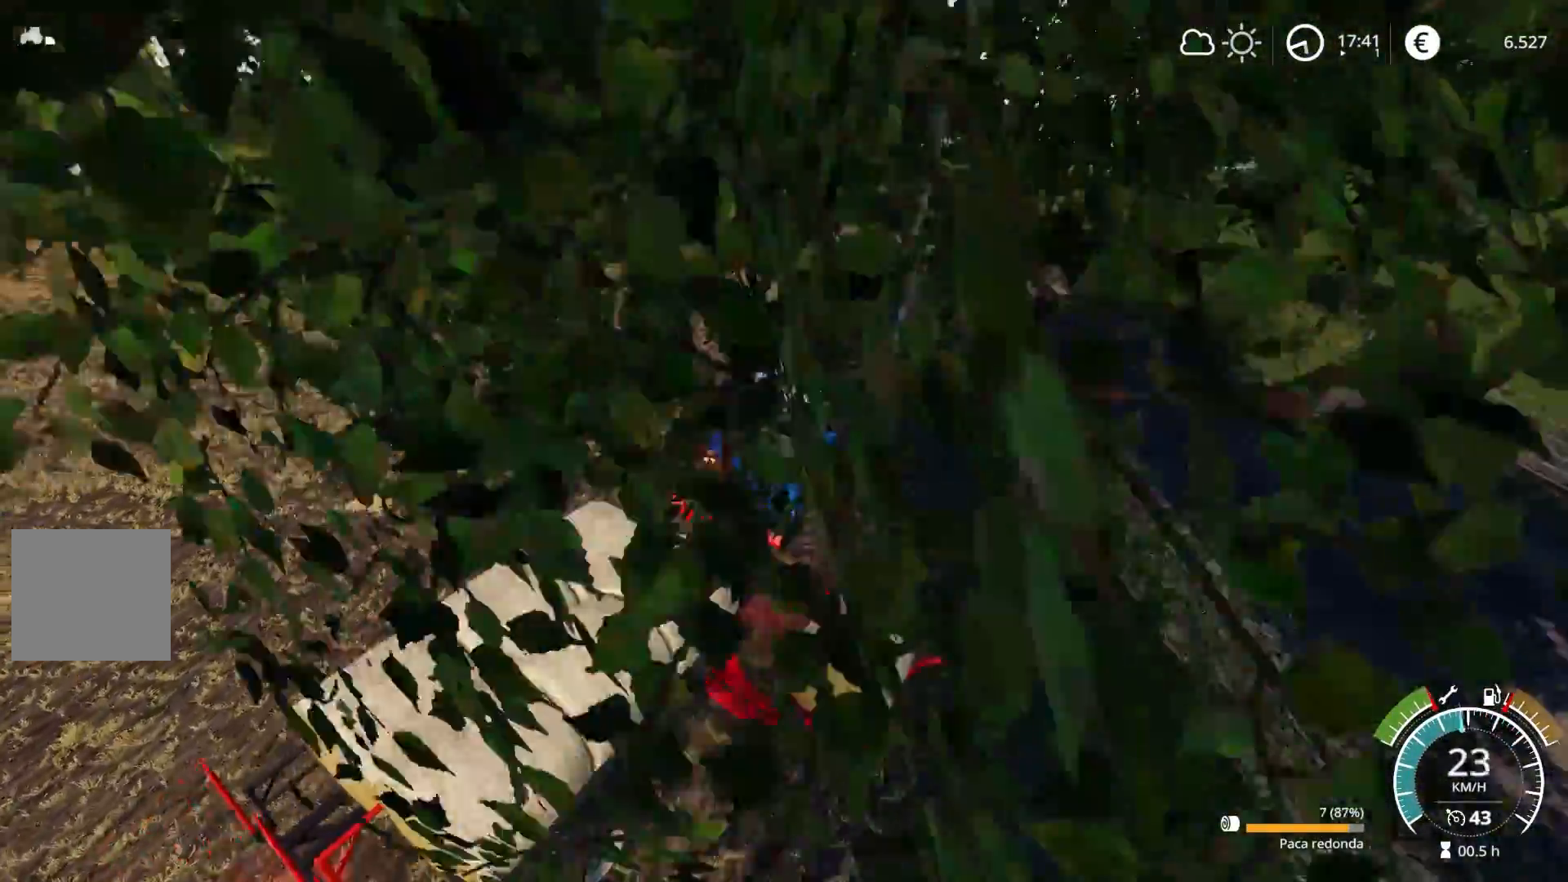
Gameplay with a controller (Xbox layout); each line is a JSON object with the inputs held at the frame after it. "events" lists button and stick changes between this image and that frame as [ms after this image, input, new state], when the widget could be followed in between.
{"buttons": ["R2"], "left_stick": "left", "right_stick": "center", "events": [[150, "L2", "up"], [217, "right_stick", "center"], [333, "R2", "down"]]}
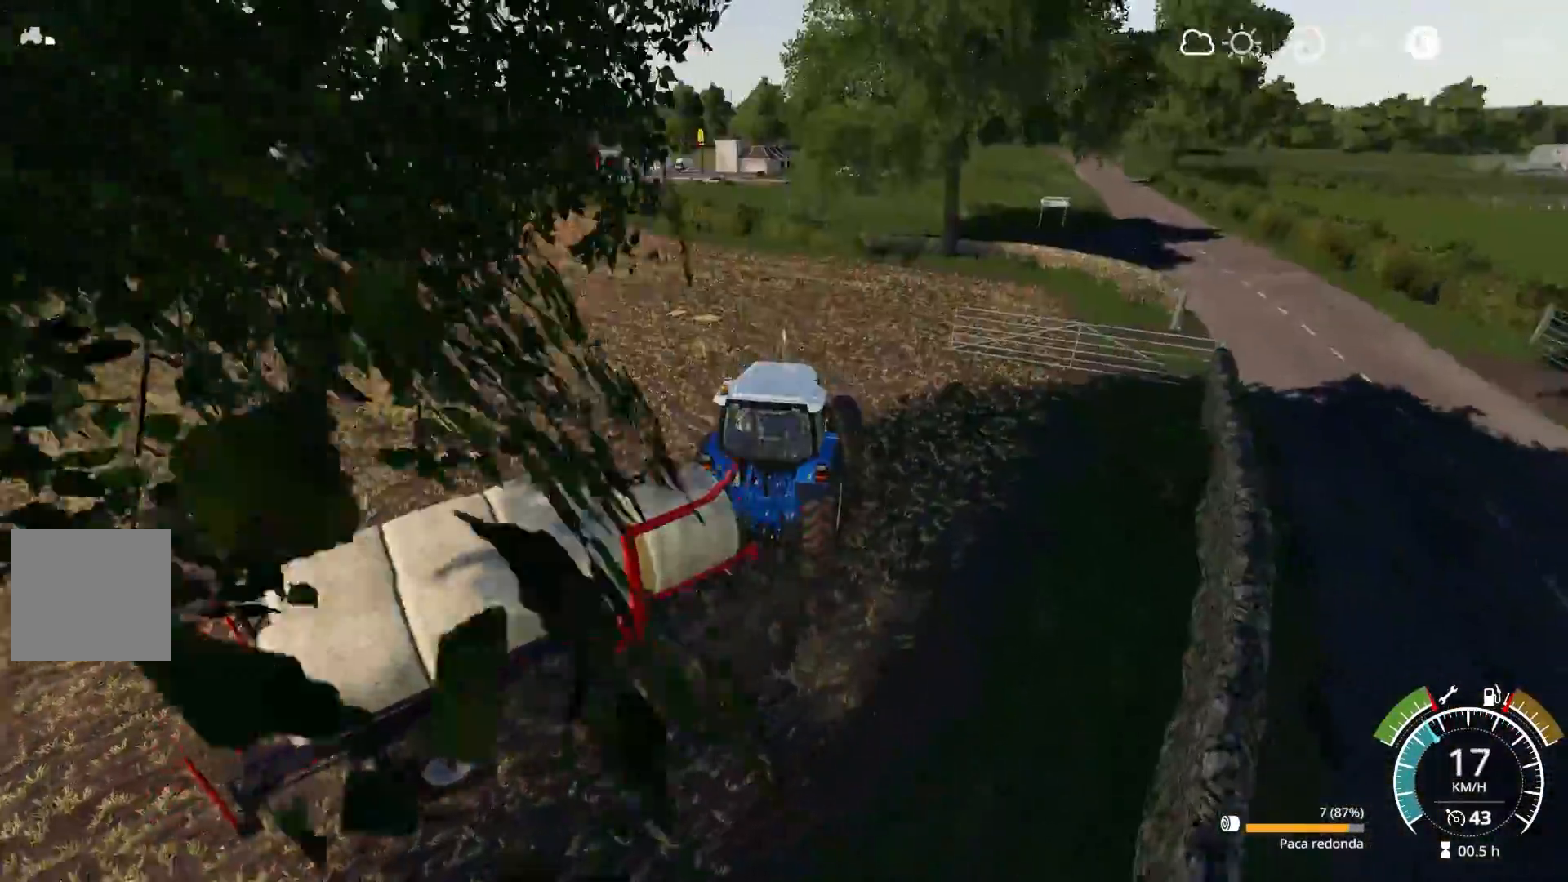
{"buttons": ["R2"], "left_stick": "left", "right_stick": "center", "events": []}
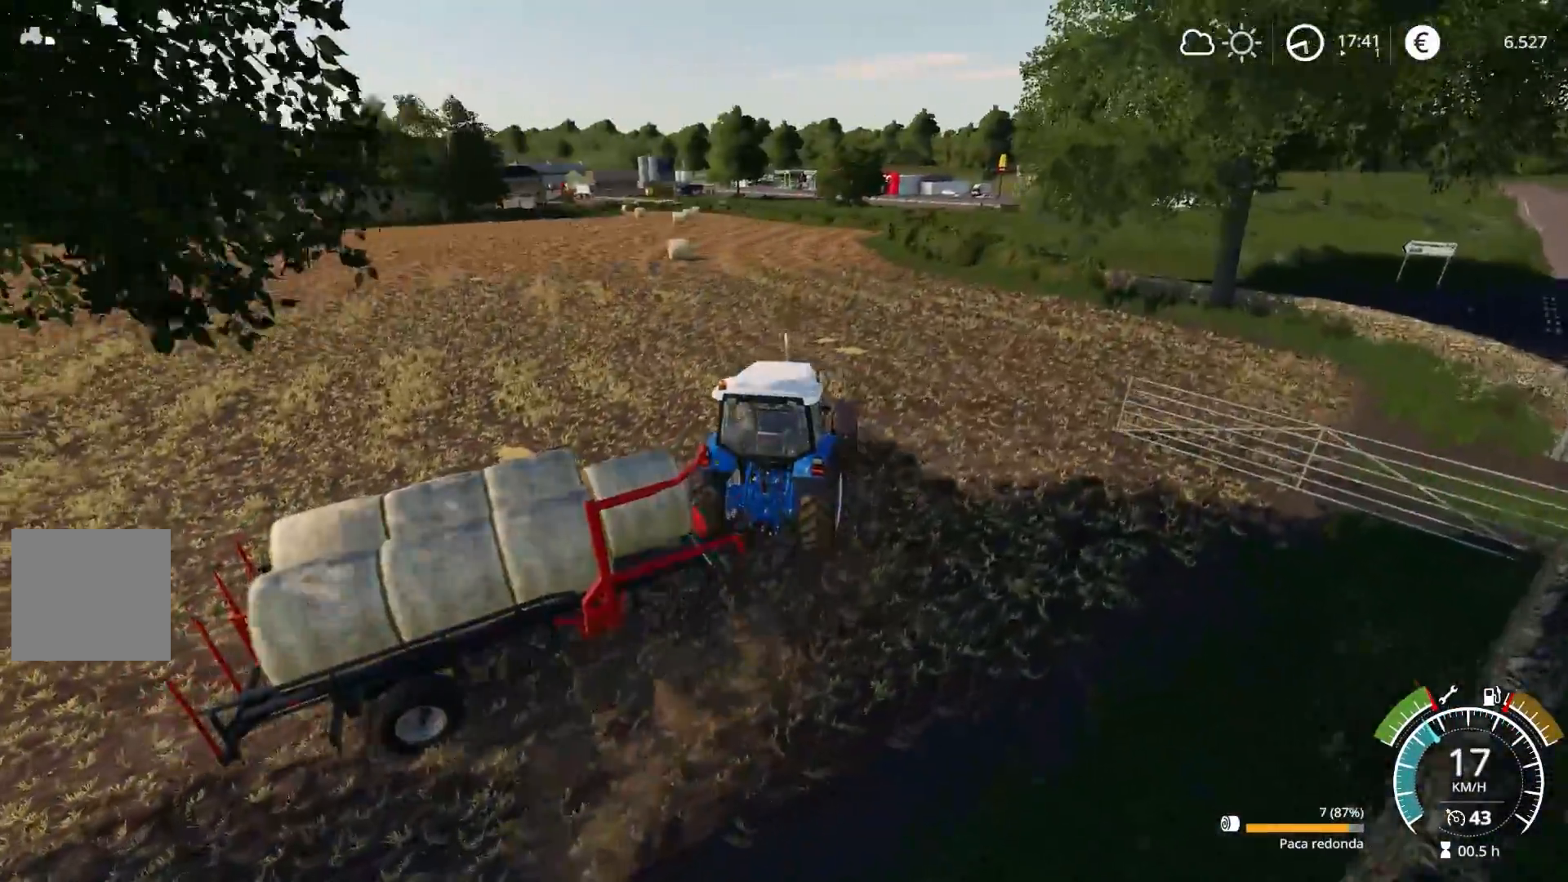
{"buttons": ["R2"], "left_stick": "left", "right_stick": "center", "events": []}
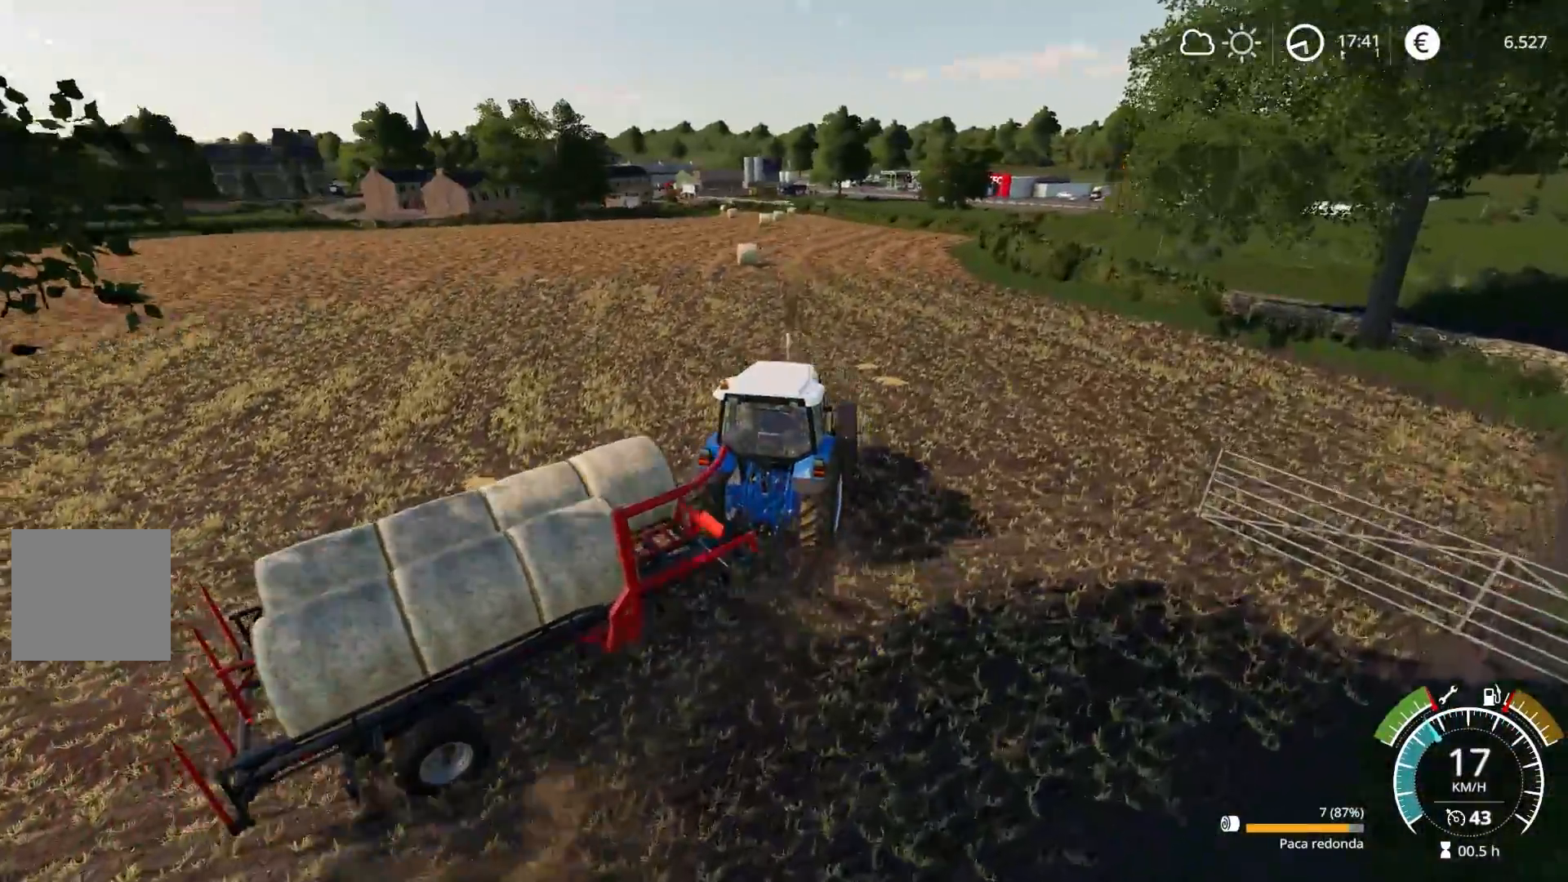
{"buttons": ["R2"], "left_stick": "left", "right_stick": "center", "events": []}
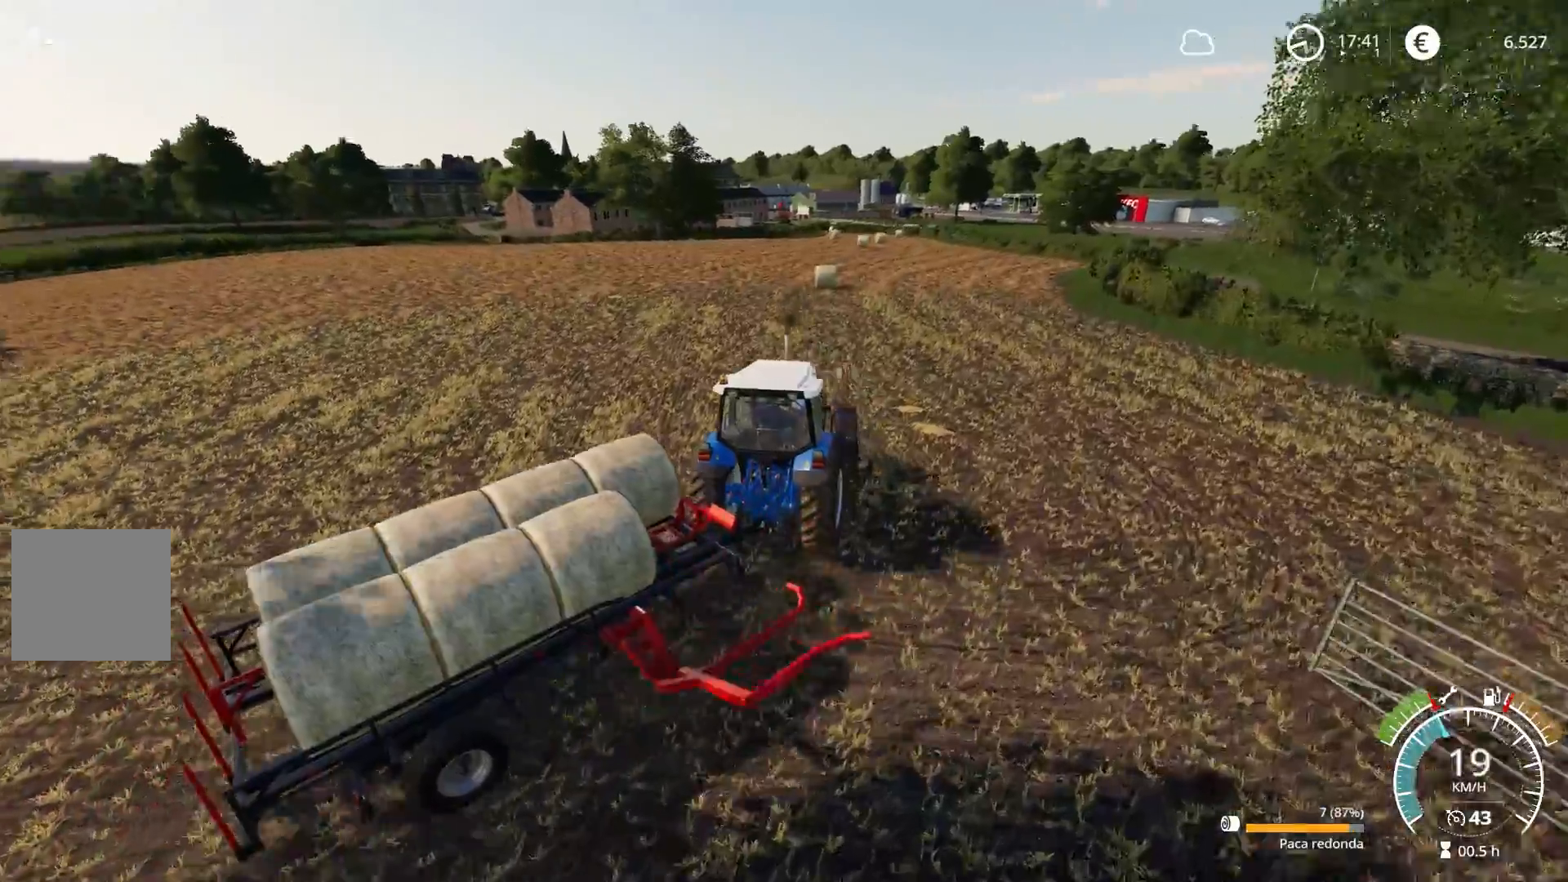
{"buttons": ["R2"], "left_stick": "center", "right_stick": "right", "events": [[250, "left_stick", "center"], [383, "right_stick", "right"]]}
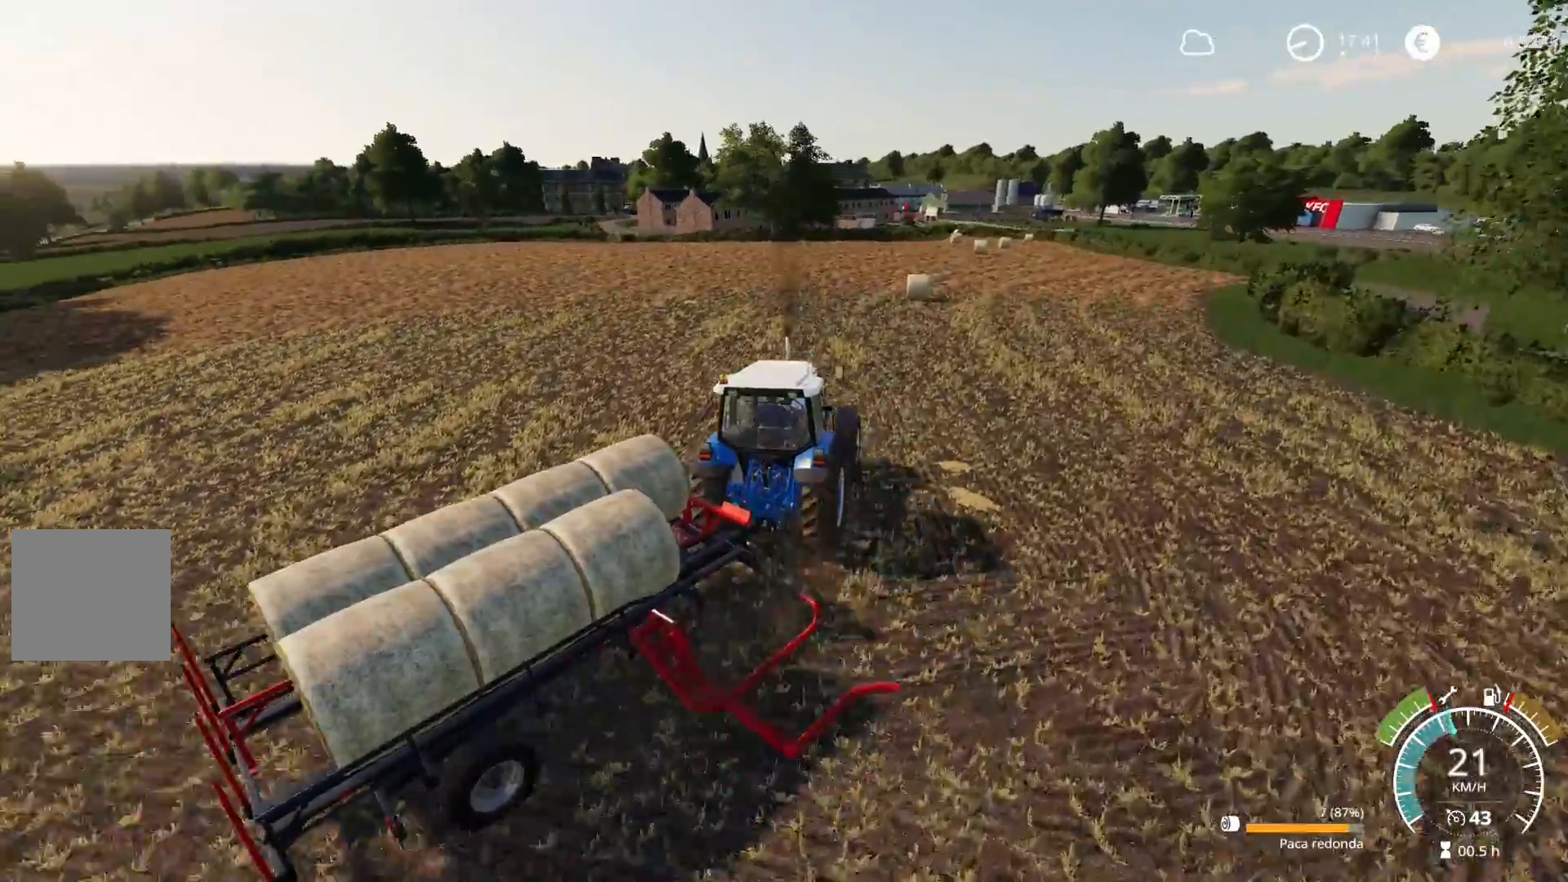
{"buttons": ["R2"], "left_stick": "center", "right_stick": "center", "events": [[83, "left_stick", "left"], [100, "right_stick", "center"], [217, "left_stick", "center"]]}
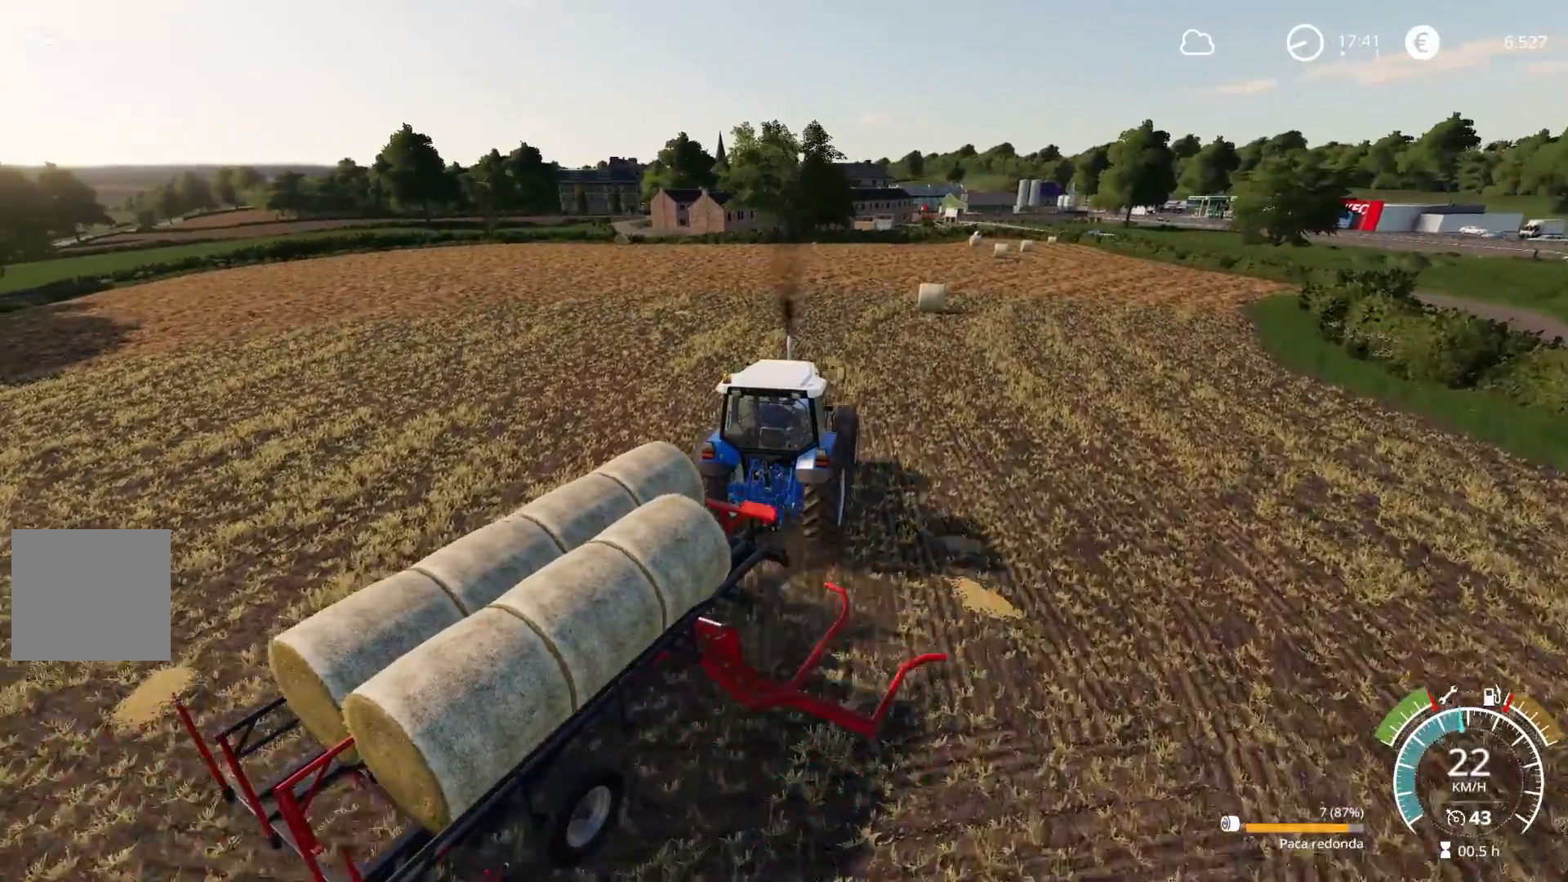
{"buttons": ["R2"], "left_stick": "right", "right_stick": "down", "events": [[83, "right_stick", "down-right"], [283, "right_stick", "down"], [467, "left_stick", "right"]]}
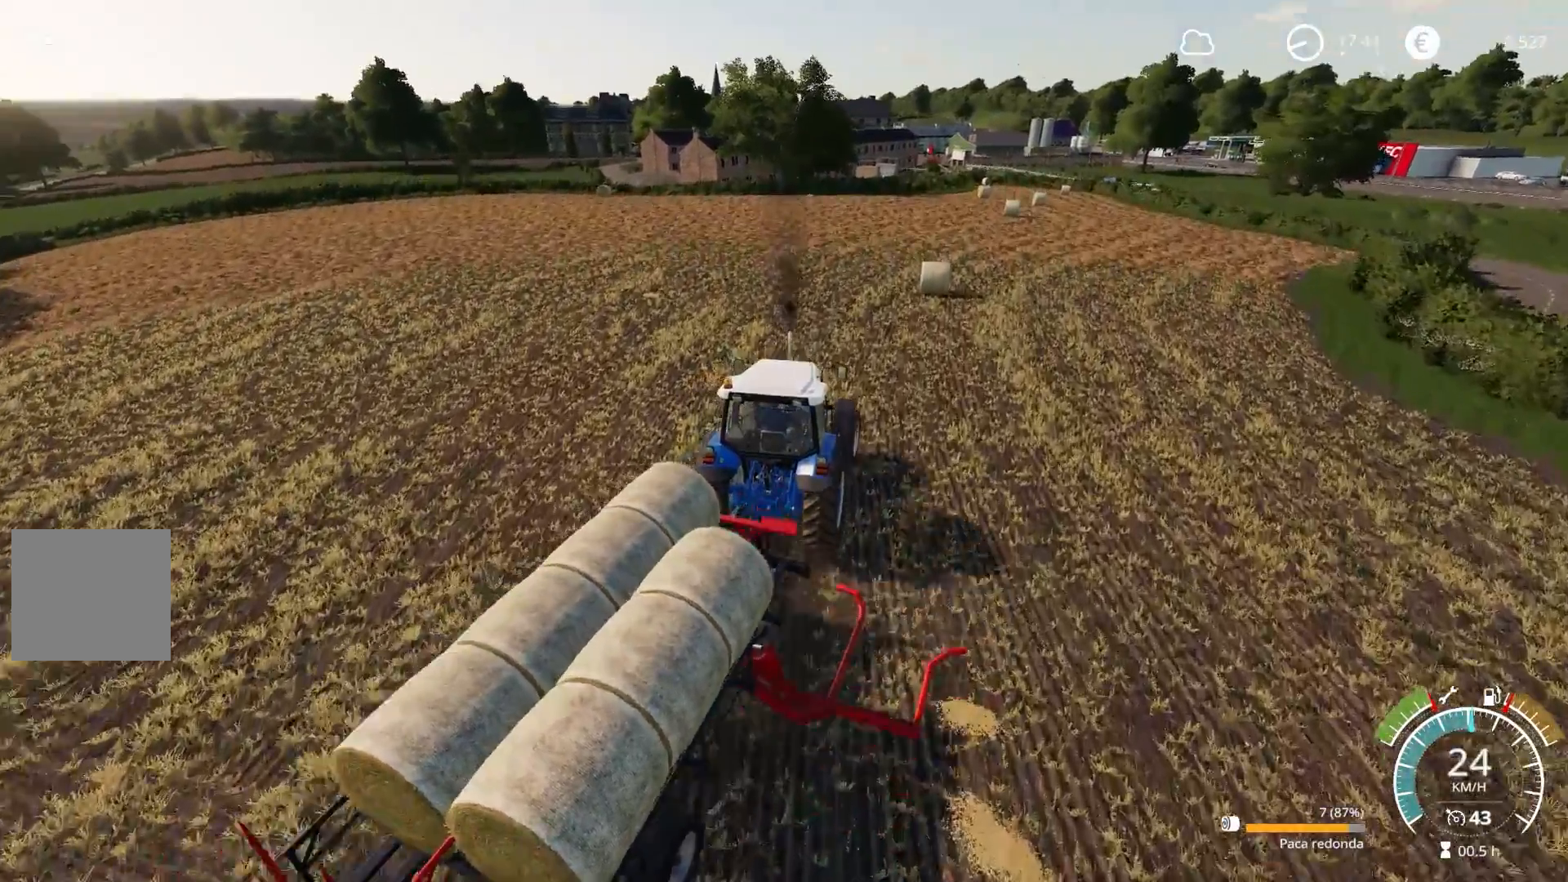
{"buttons": [], "left_stick": "center", "right_stick": "up", "events": [[33, "left_stick", "center"], [150, "right_stick", "center"], [317, "right_stick", "up"], [400, "R2", "up"]]}
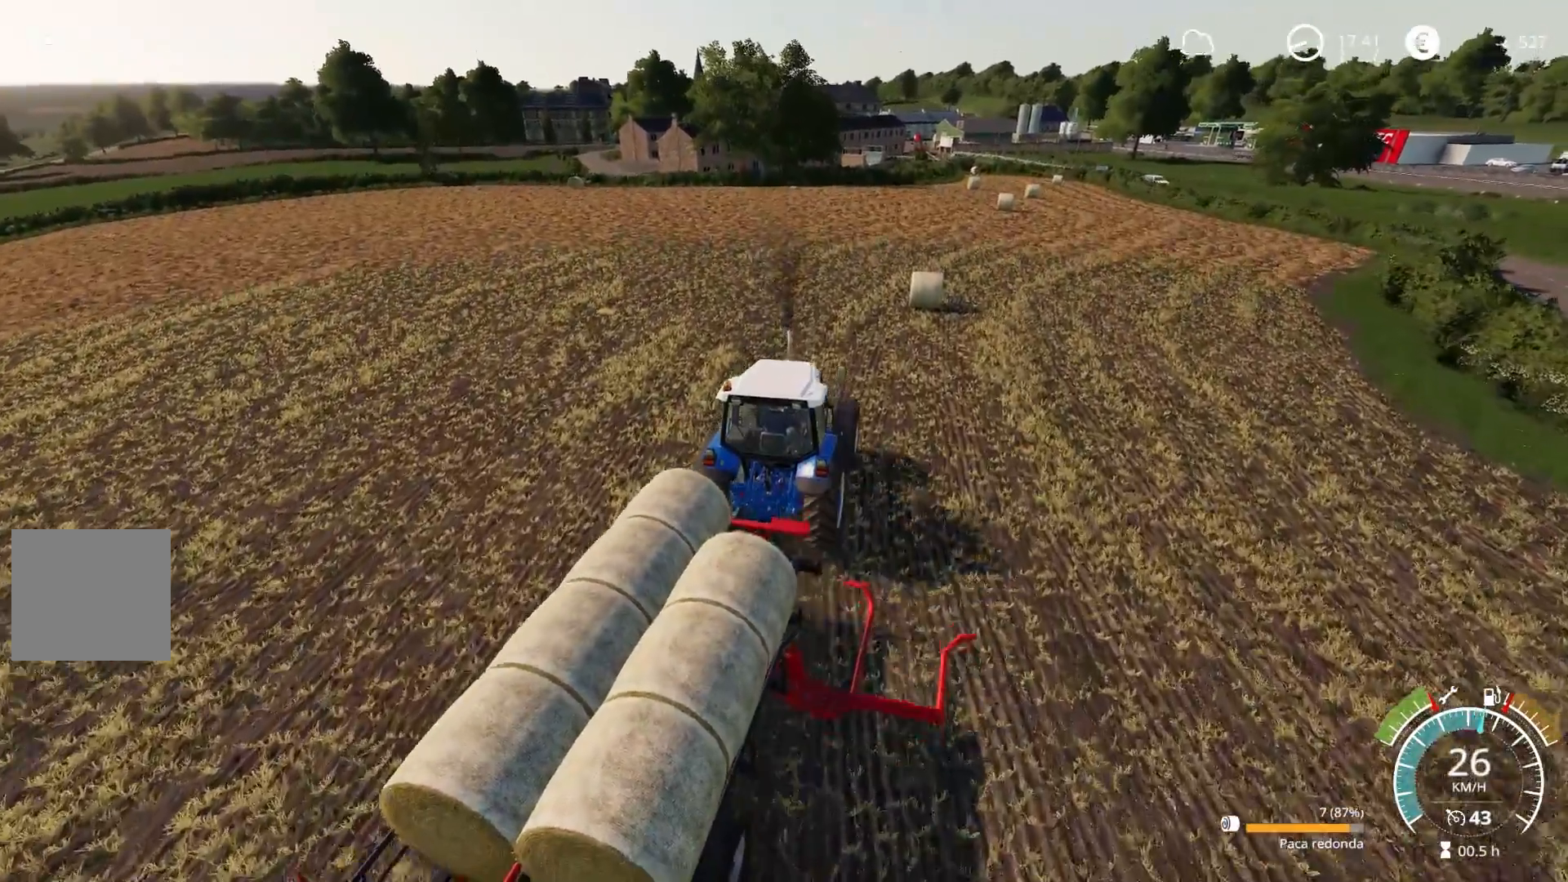
{"buttons": ["R2"], "left_stick": "center", "right_stick": "center", "events": [[283, "R2", "down"], [367, "right_stick", "center"]]}
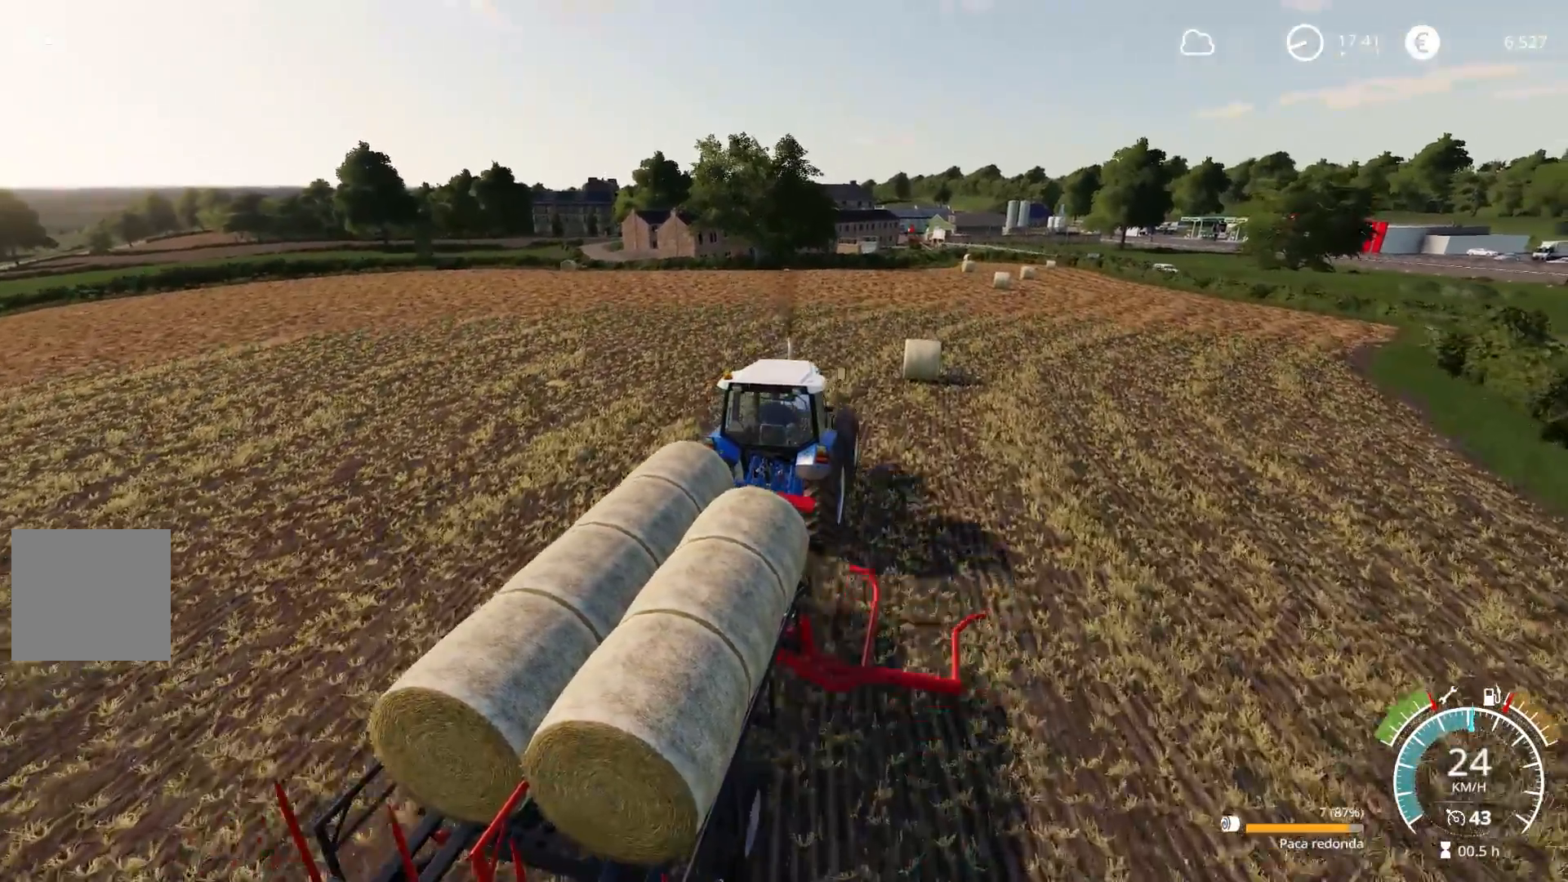
{"buttons": [], "left_stick": "center", "right_stick": "down", "events": [[250, "R2", "up"], [250, "right_stick", "down"], [283, "left_stick", "left"], [400, "left_stick", "center"]]}
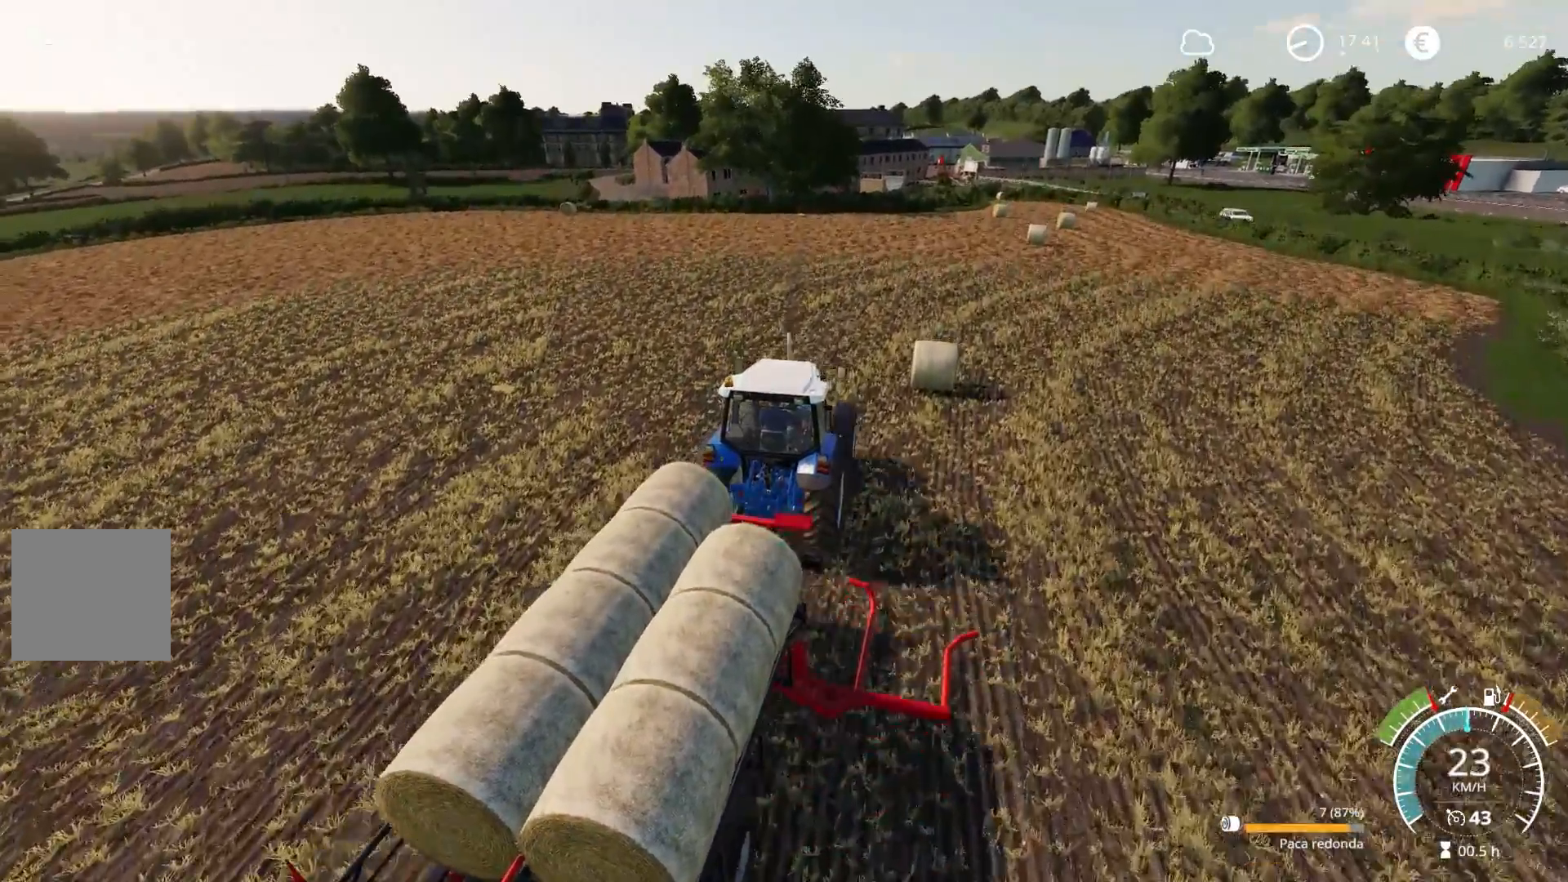
{"buttons": ["R2"], "left_stick": "center", "right_stick": "center", "events": [[50, "R2", "down"], [267, "right_stick", "center"], [350, "left_stick", "right"], [500, "left_stick", "center"]]}
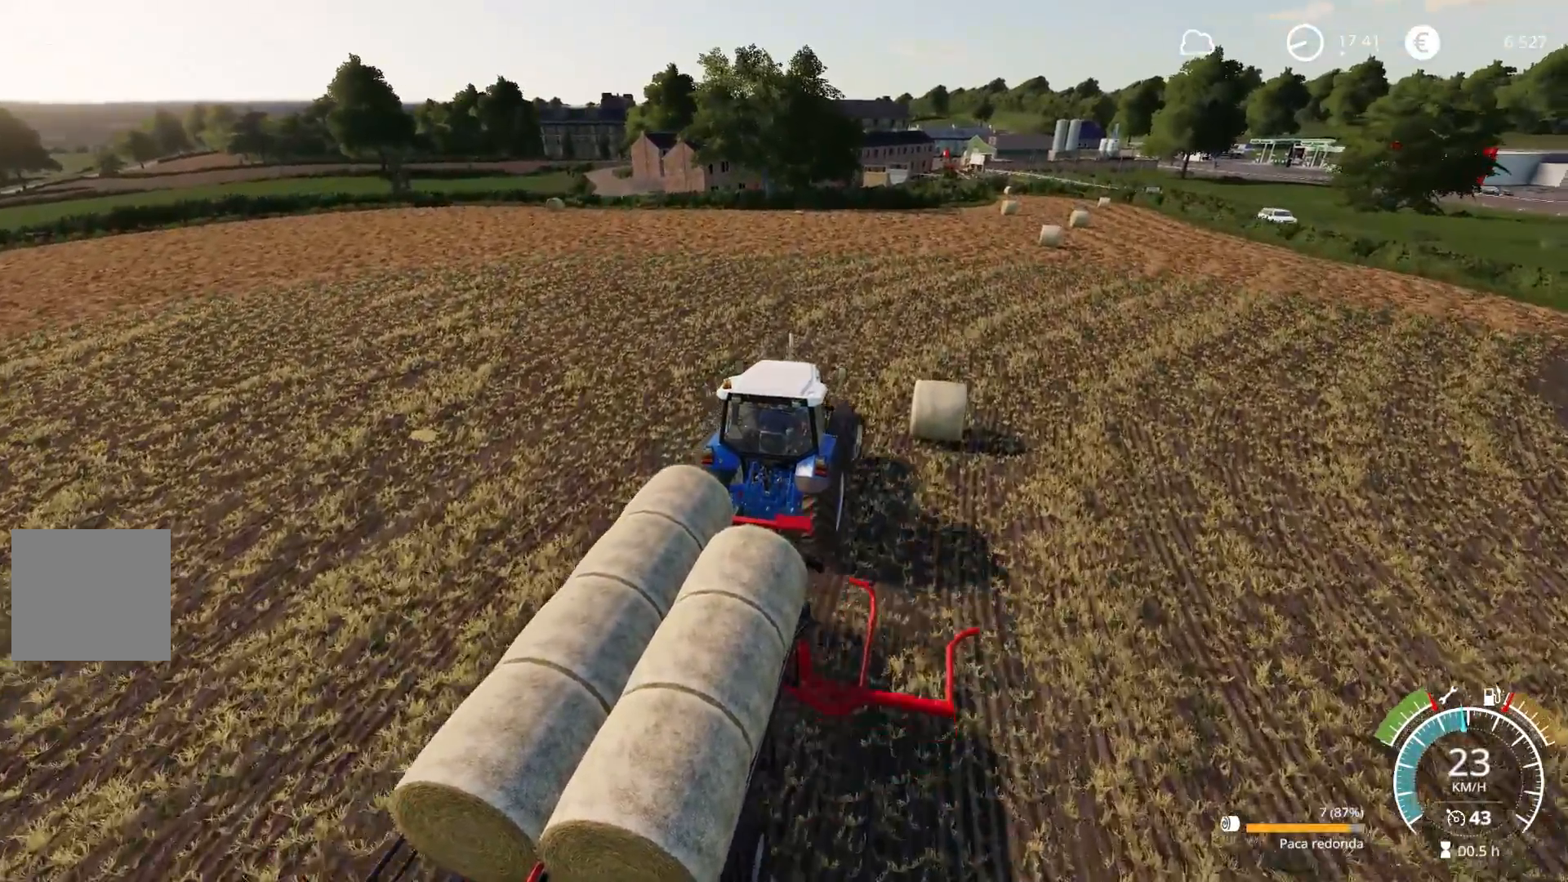
{"buttons": ["R2"], "left_stick": "center", "right_stick": "center", "events": [[183, "left_stick", "right"], [317, "left_stick", "center"]]}
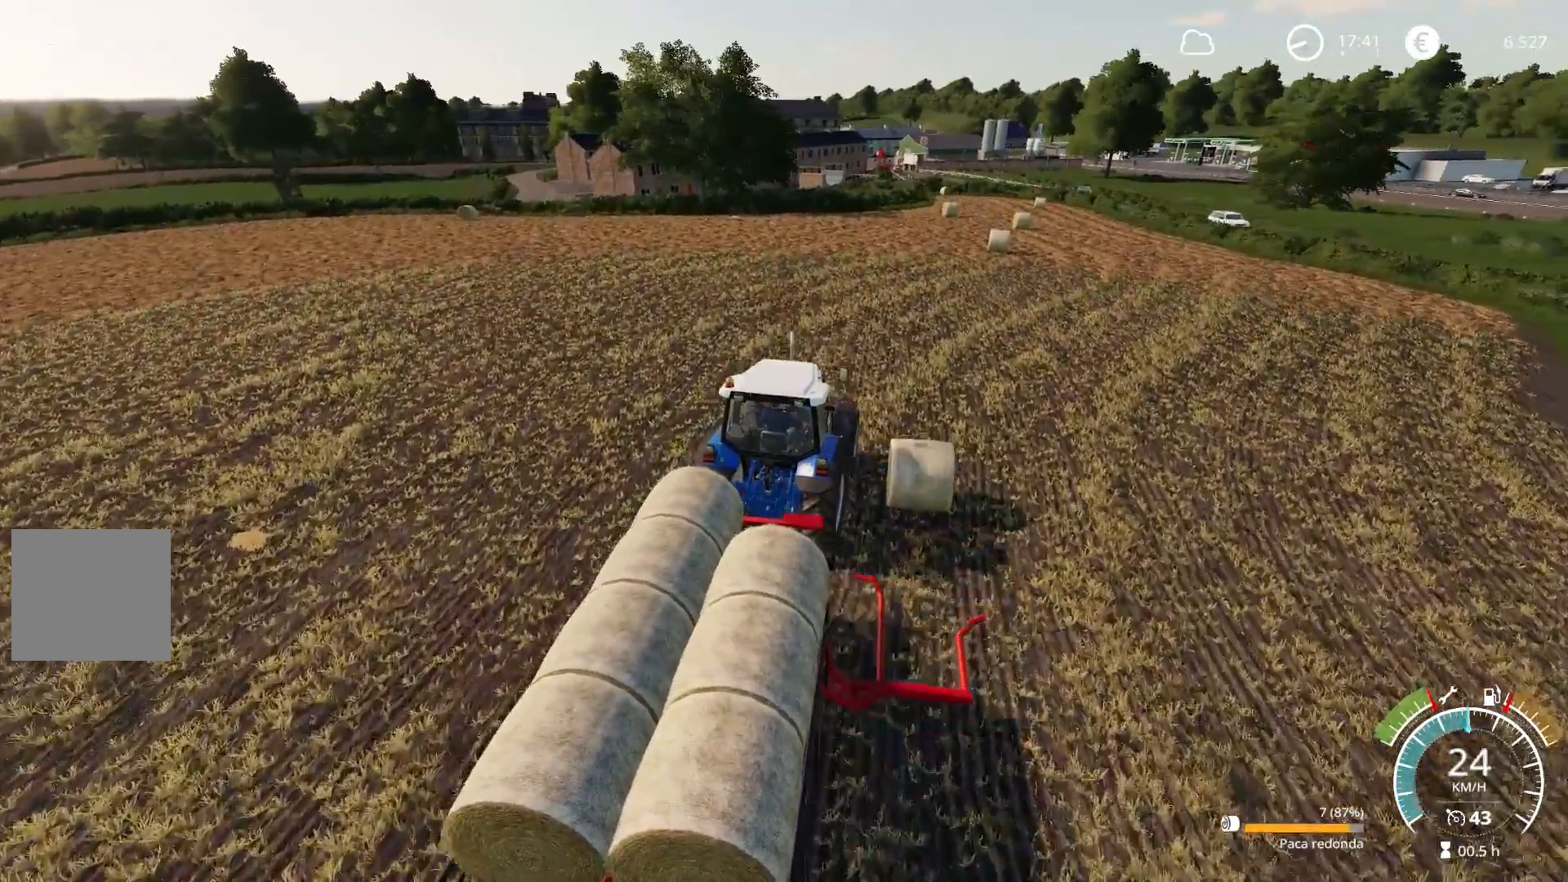
{"buttons": ["R2"], "left_stick": "center", "right_stick": "center", "events": [[183, "right_stick", "up"], [367, "right_stick", "center"]]}
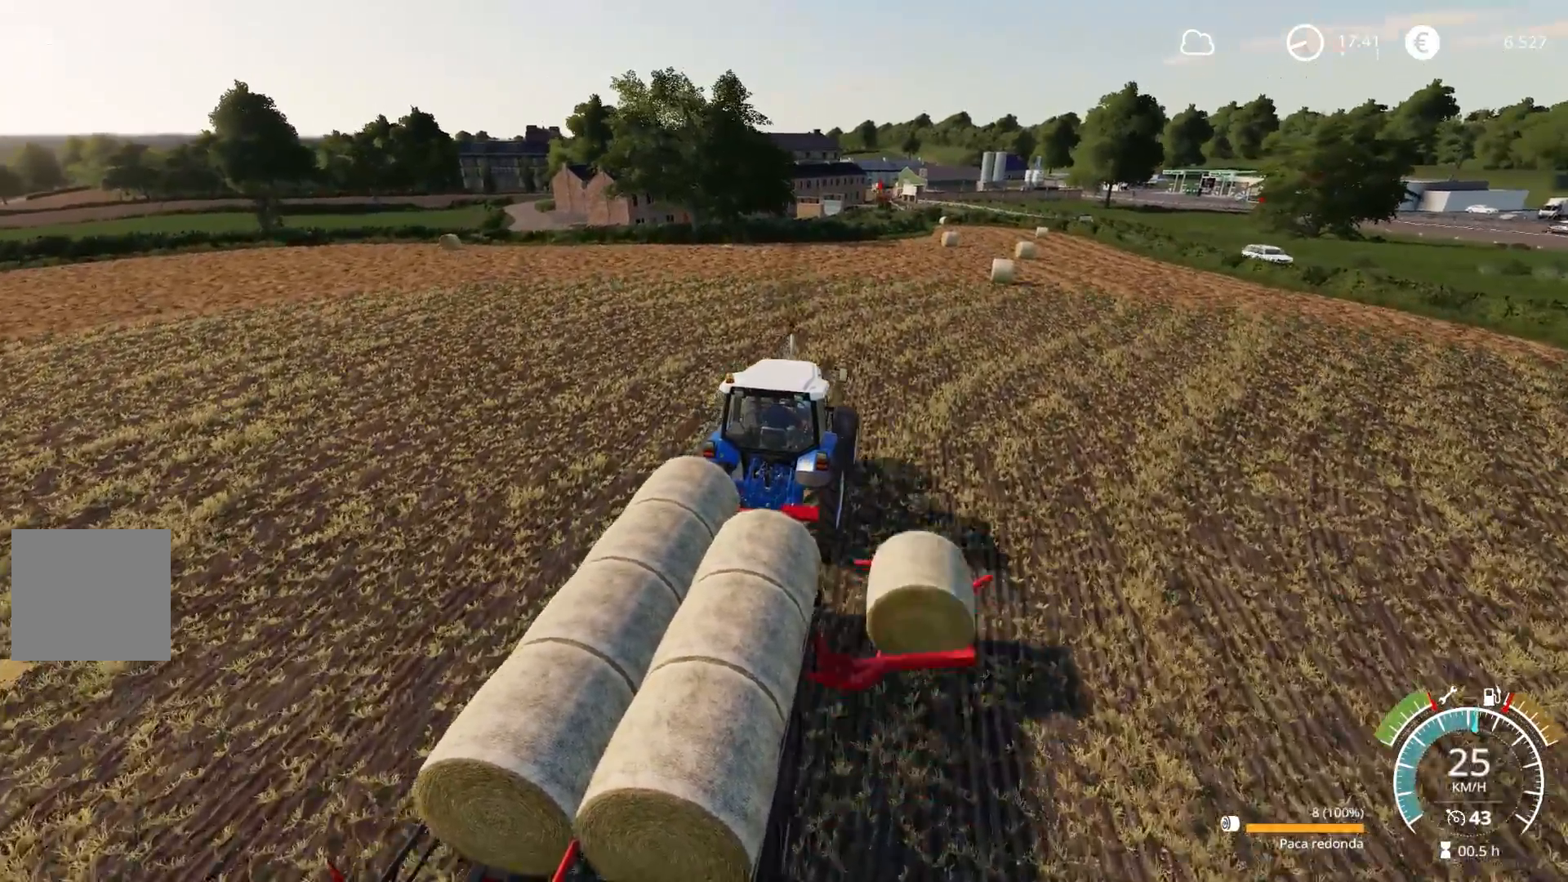
{"buttons": [], "left_stick": "left", "right_stick": "center", "events": [[117, "left_stick", "left"], [167, "R2", "up"]]}
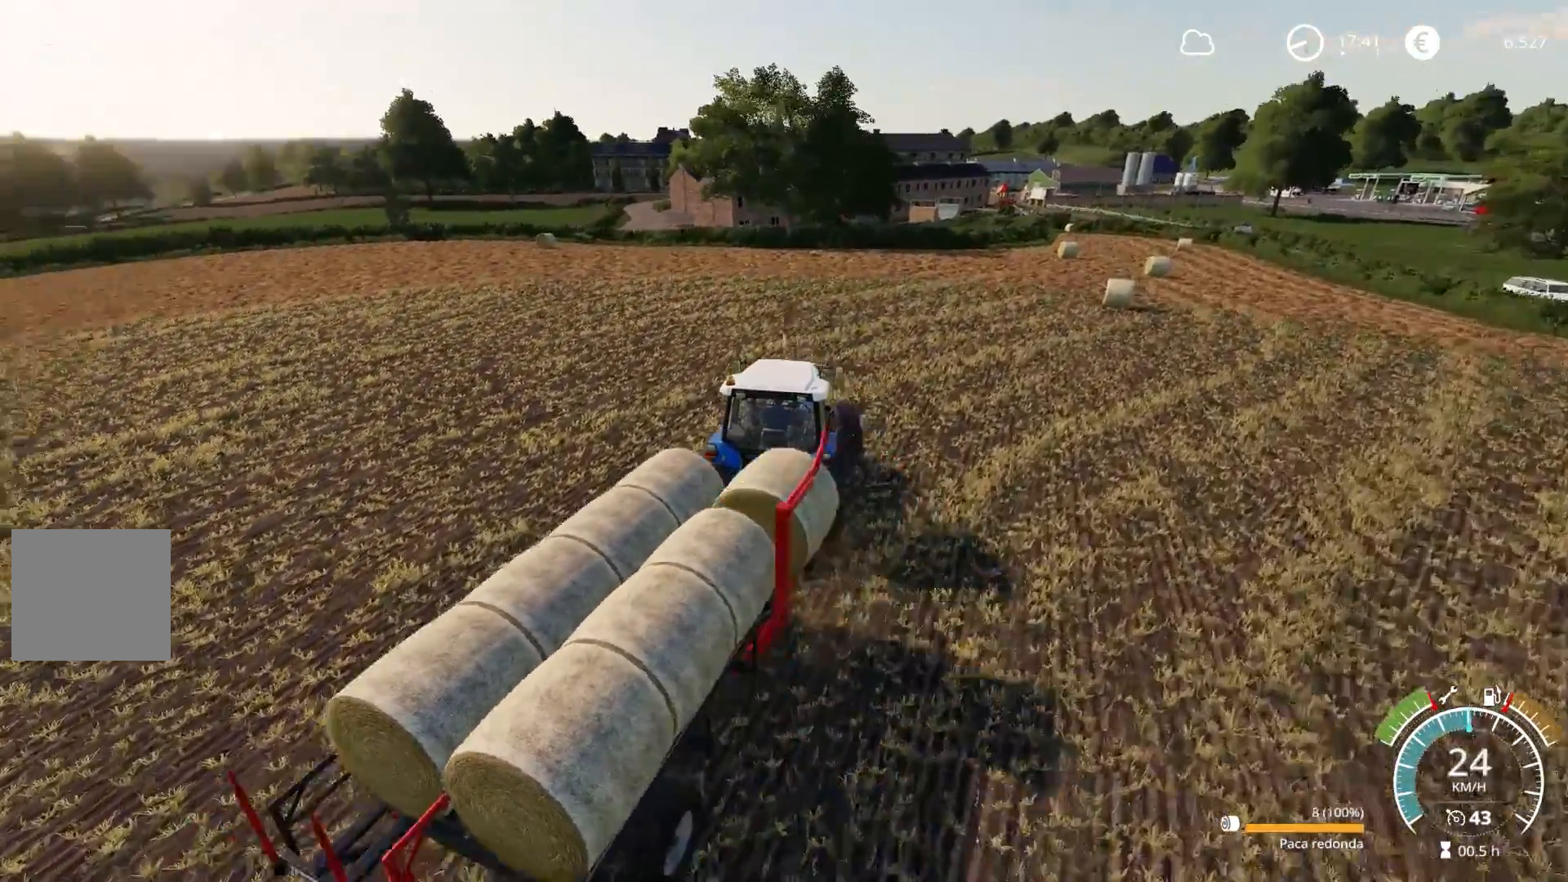
{"buttons": ["R2"], "left_stick": "left", "right_stick": "center", "events": [[267, "R2", "down"]]}
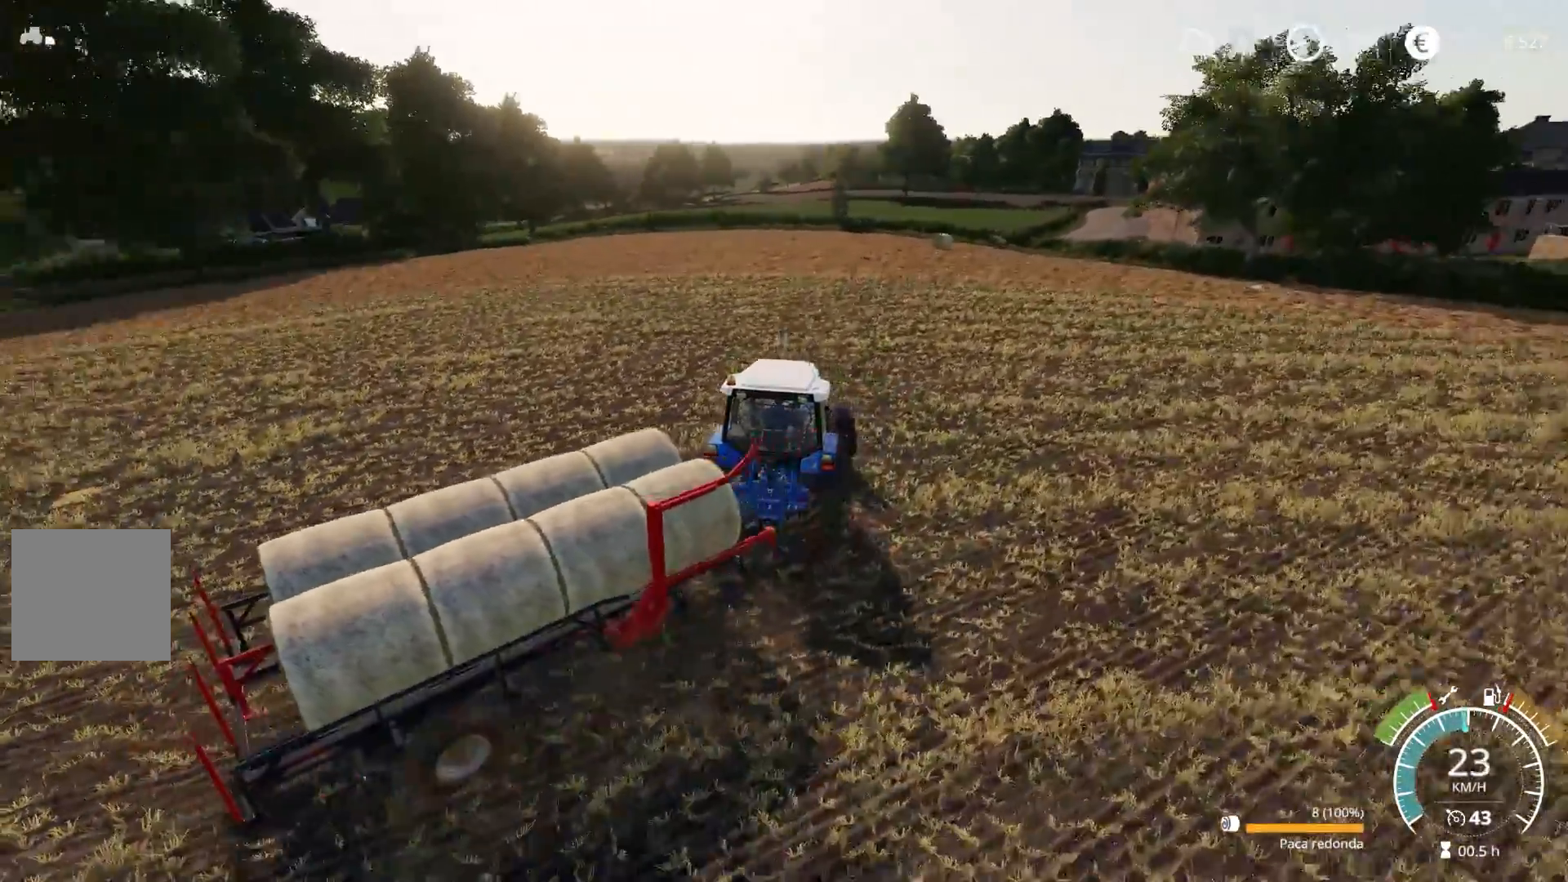
{"buttons": ["R2"], "left_stick": "left", "right_stick": "center", "events": []}
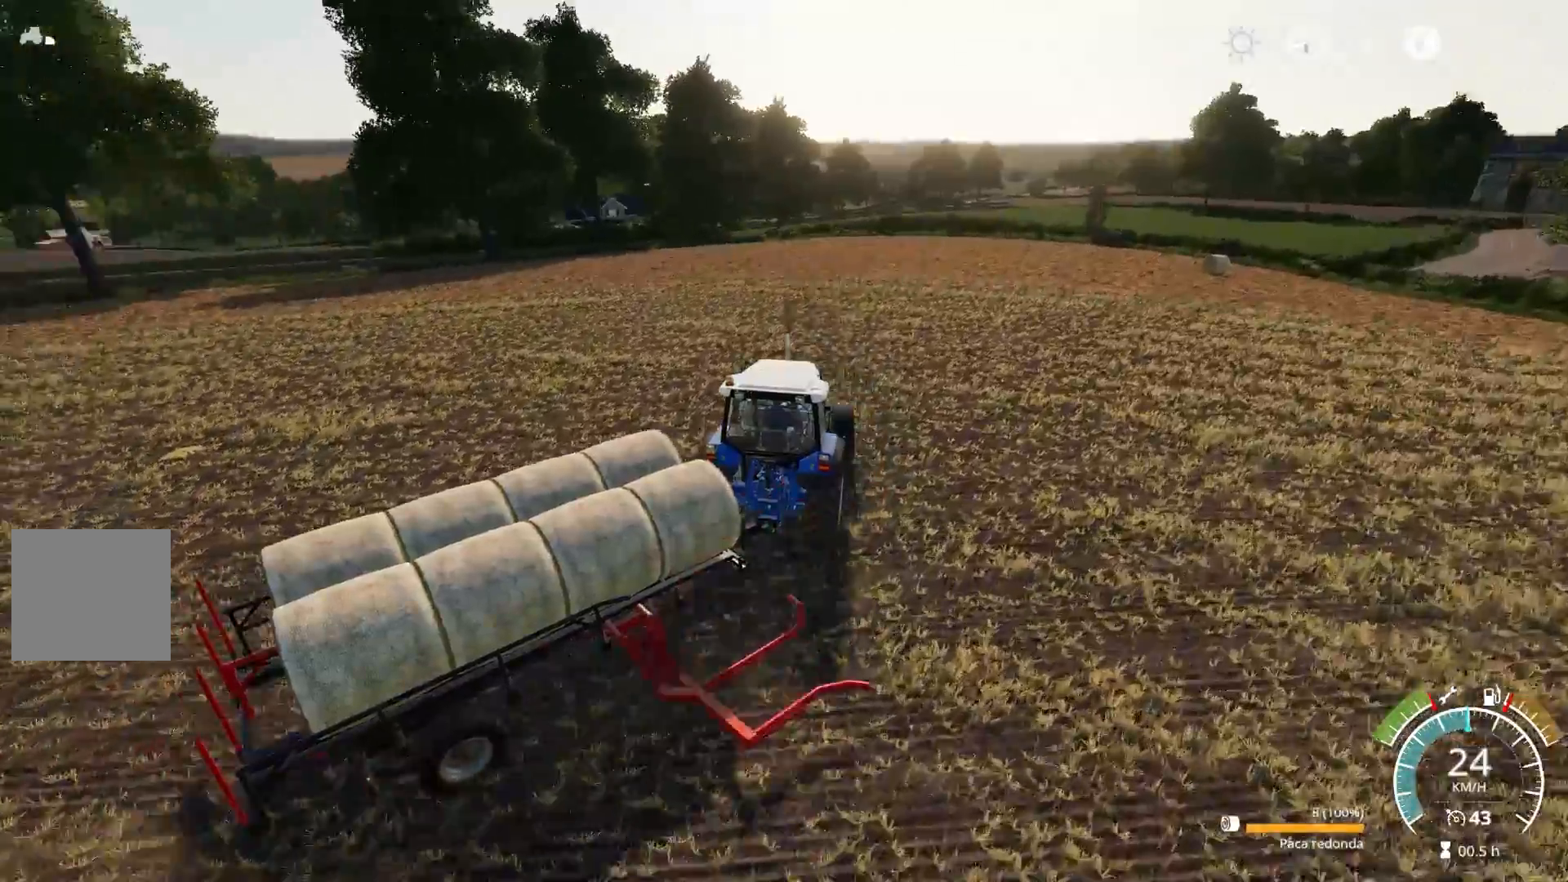
{"buttons": ["R2"], "left_stick": "left", "right_stick": "center", "events": []}
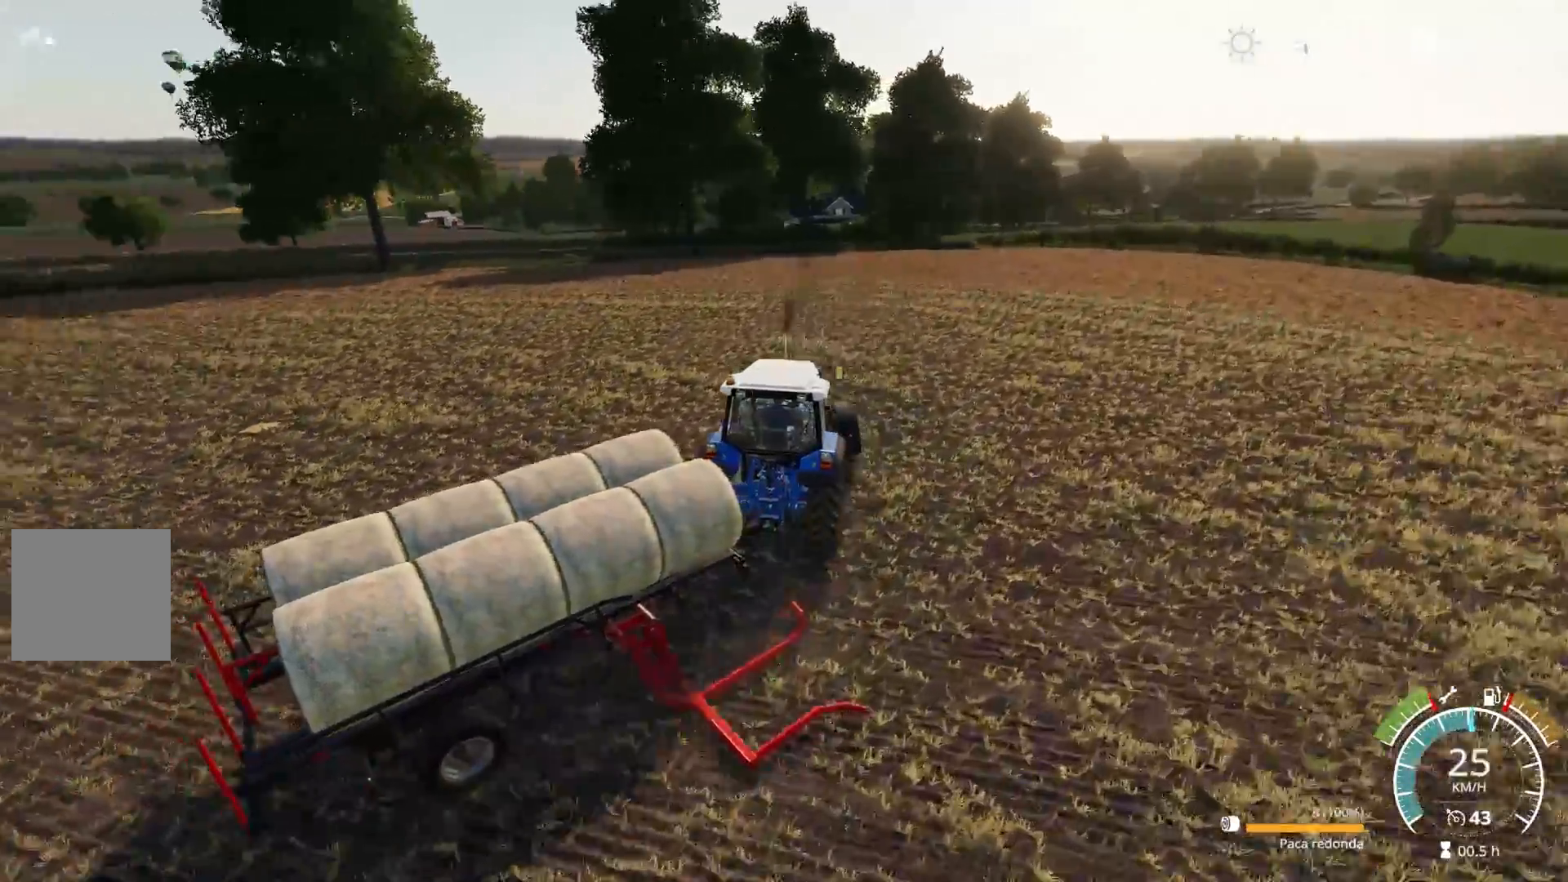
{"buttons": ["R2"], "left_stick": "up-left", "right_stick": "center", "events": [[33, "left_stick", "up-left"], [67, "L1", "down"], [267, "X", "down"], [350, "X", "up"], [467, "L1", "up"]]}
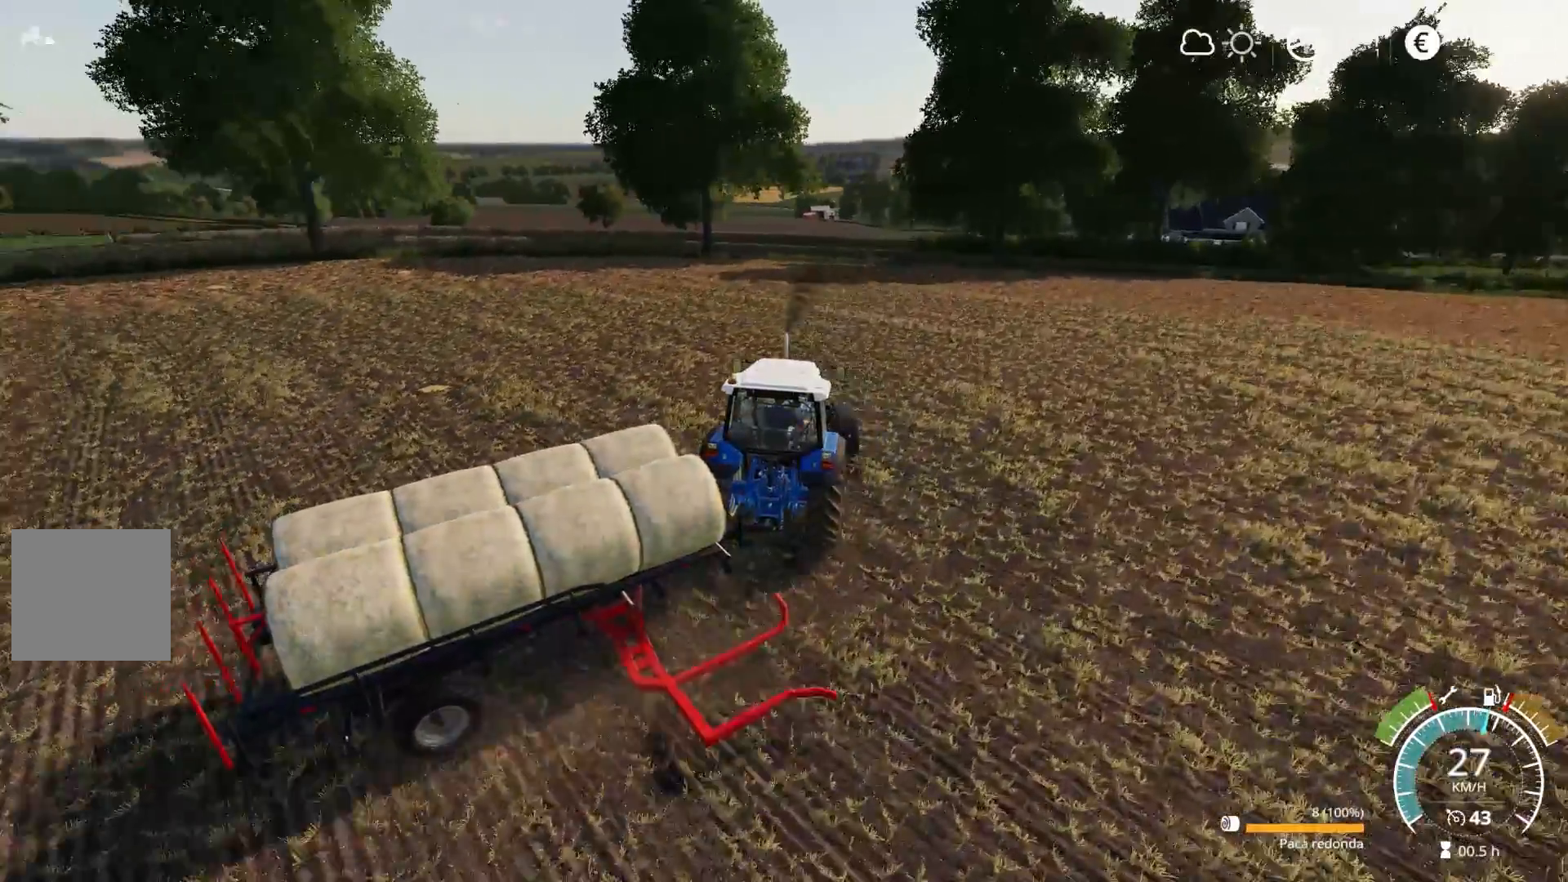
{"buttons": ["R2"], "left_stick": "center", "right_stick": "right", "events": [[383, "left_stick", "center"], [500, "right_stick", "right"]]}
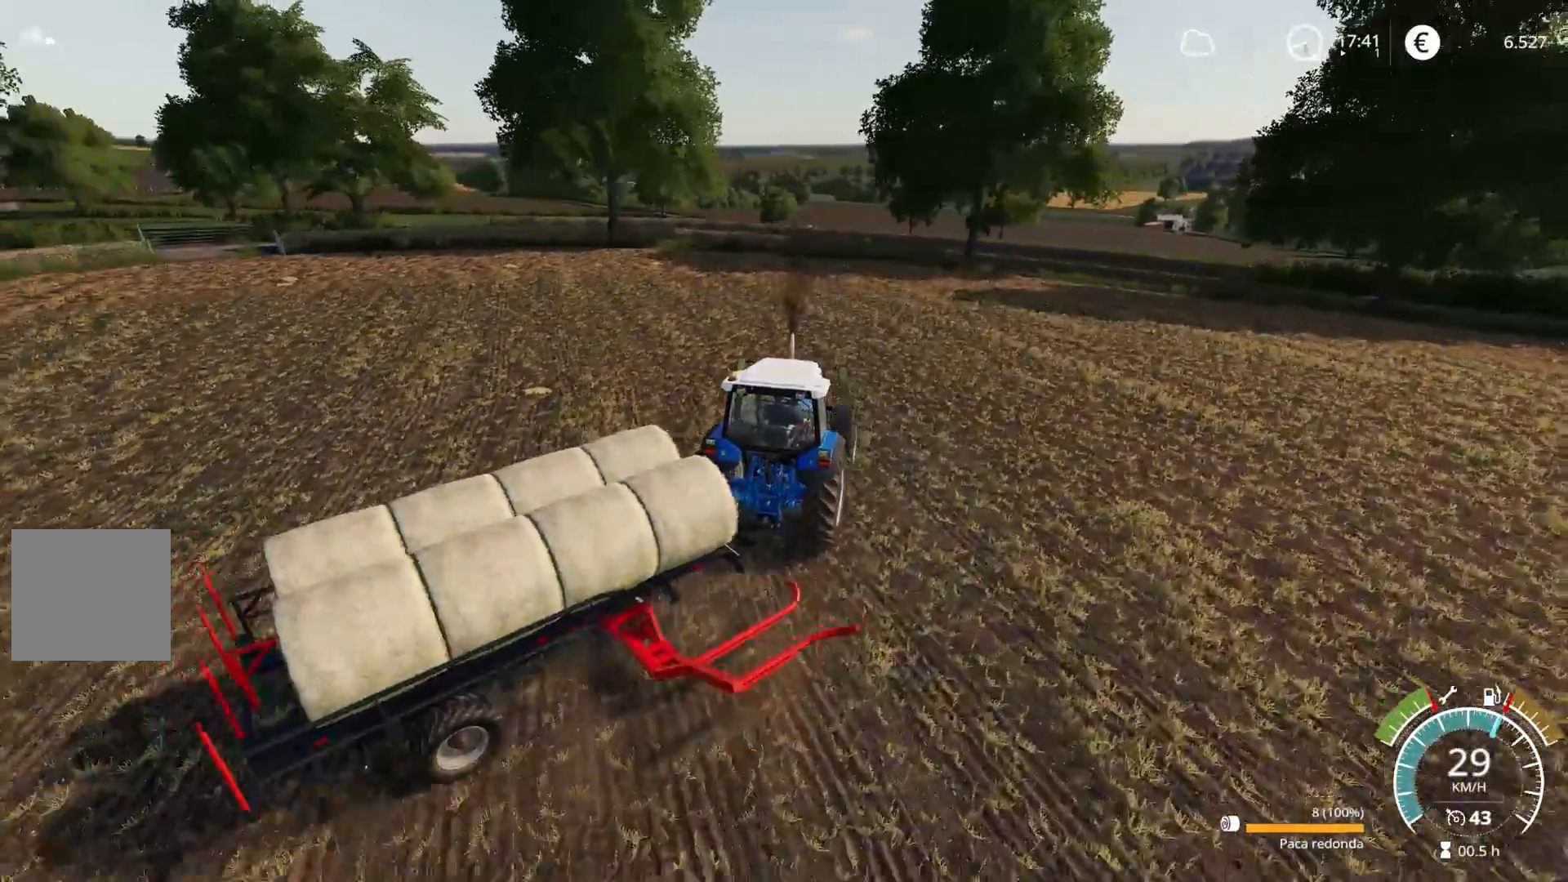
{"buttons": ["L2"], "left_stick": "left", "right_stick": "right", "events": [[267, "left_stick", "down-left"], [350, "L2", "down"], [417, "R2", "up"], [433, "left_stick", "left"]]}
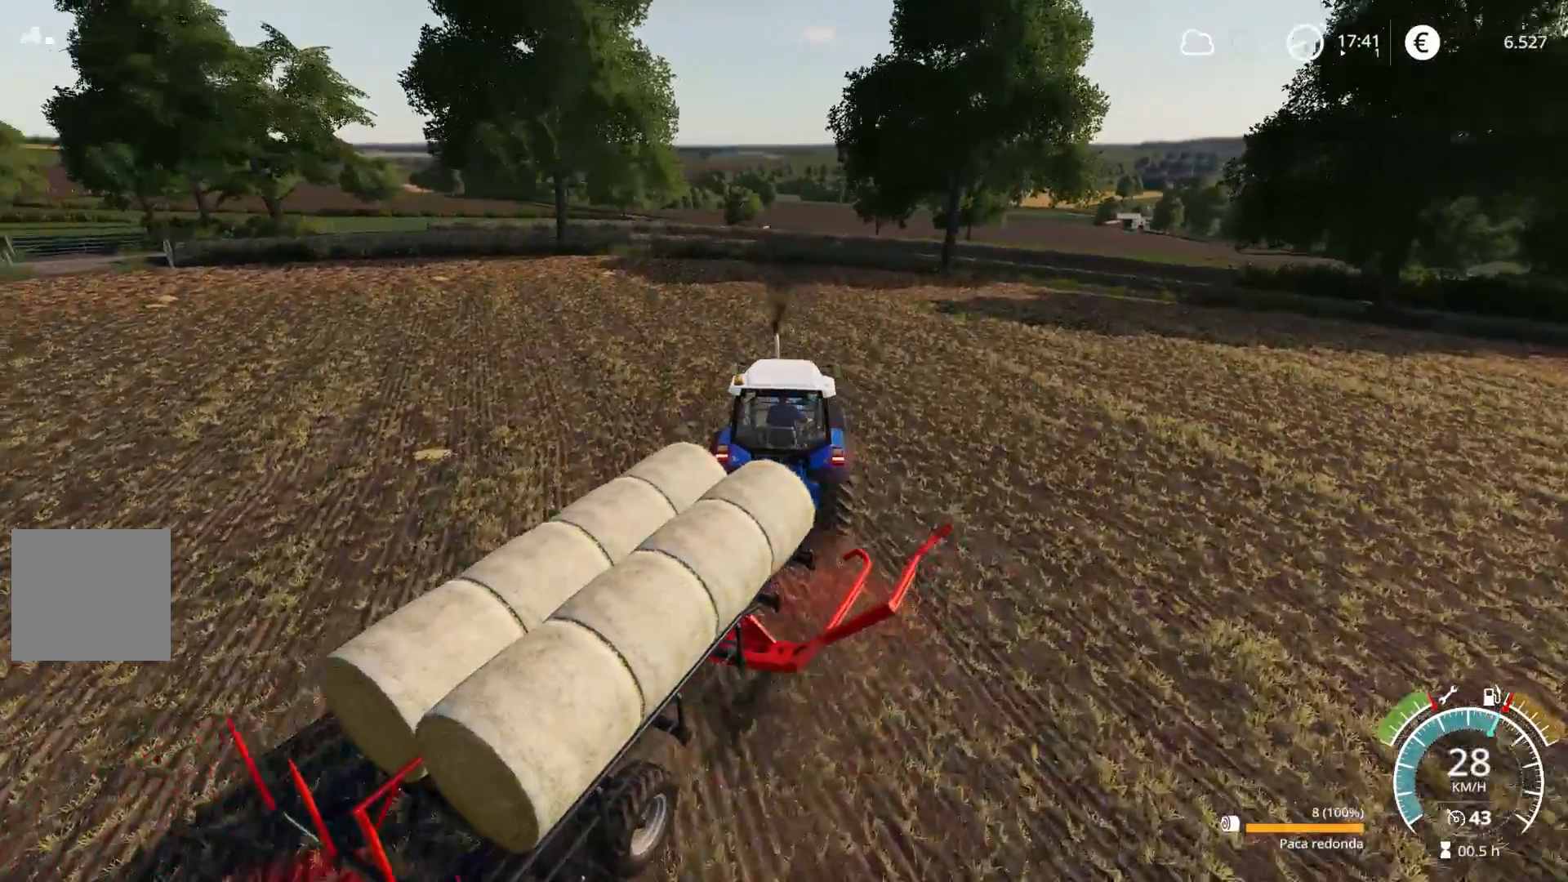
{"buttons": [], "left_stick": "left", "right_stick": "right", "events": [[283, "L2", "up"]]}
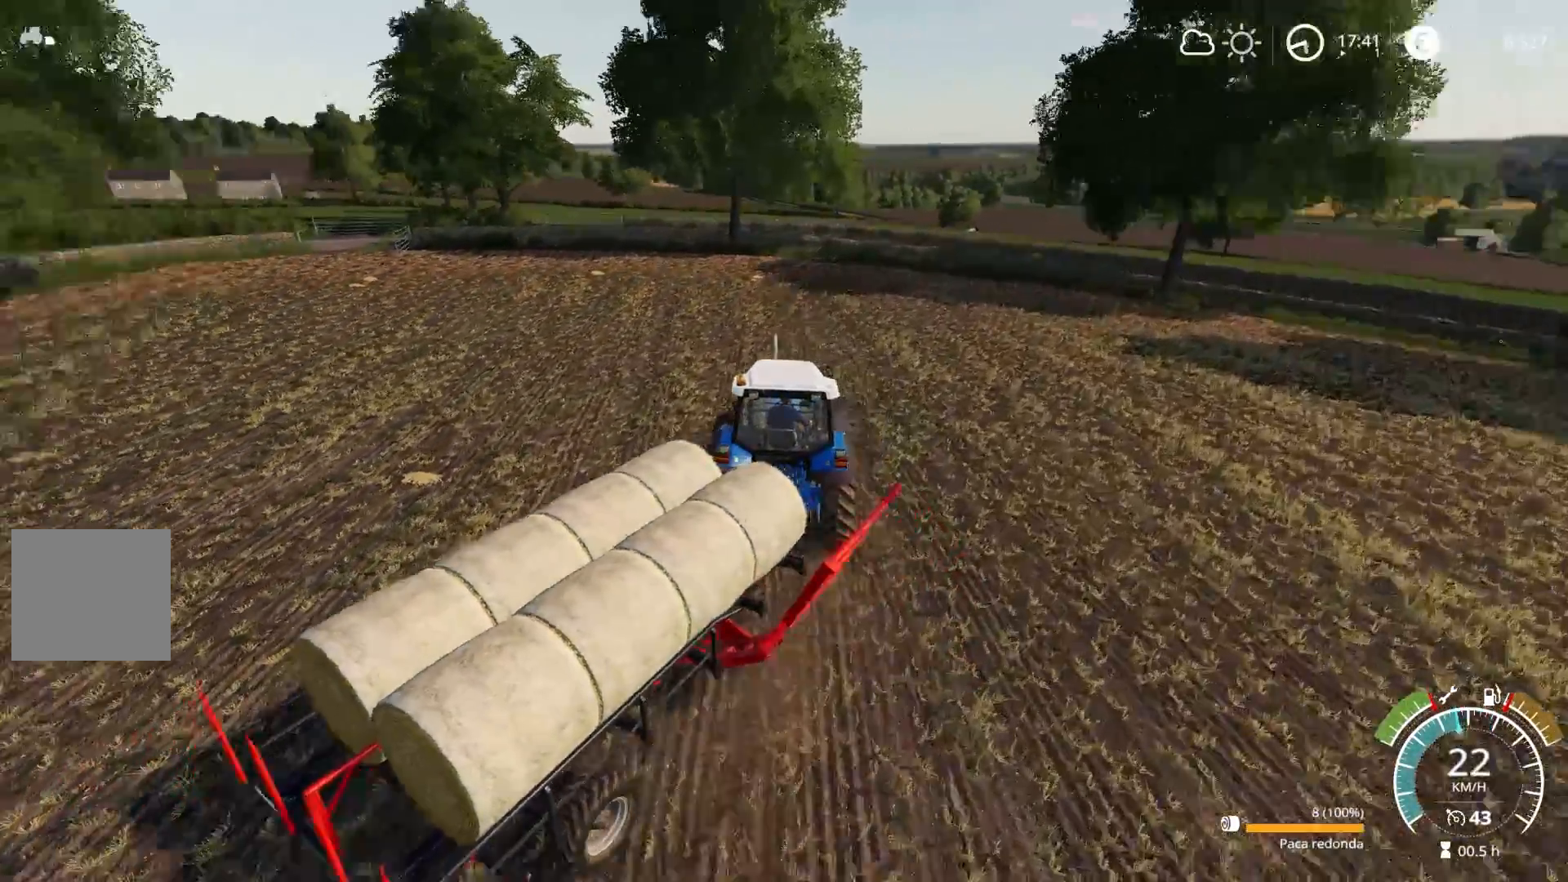
{"buttons": ["R2"], "left_stick": "center", "right_stick": "center", "events": [[117, "right_stick", "center"], [300, "R2", "down"], [400, "left_stick", "center"]]}
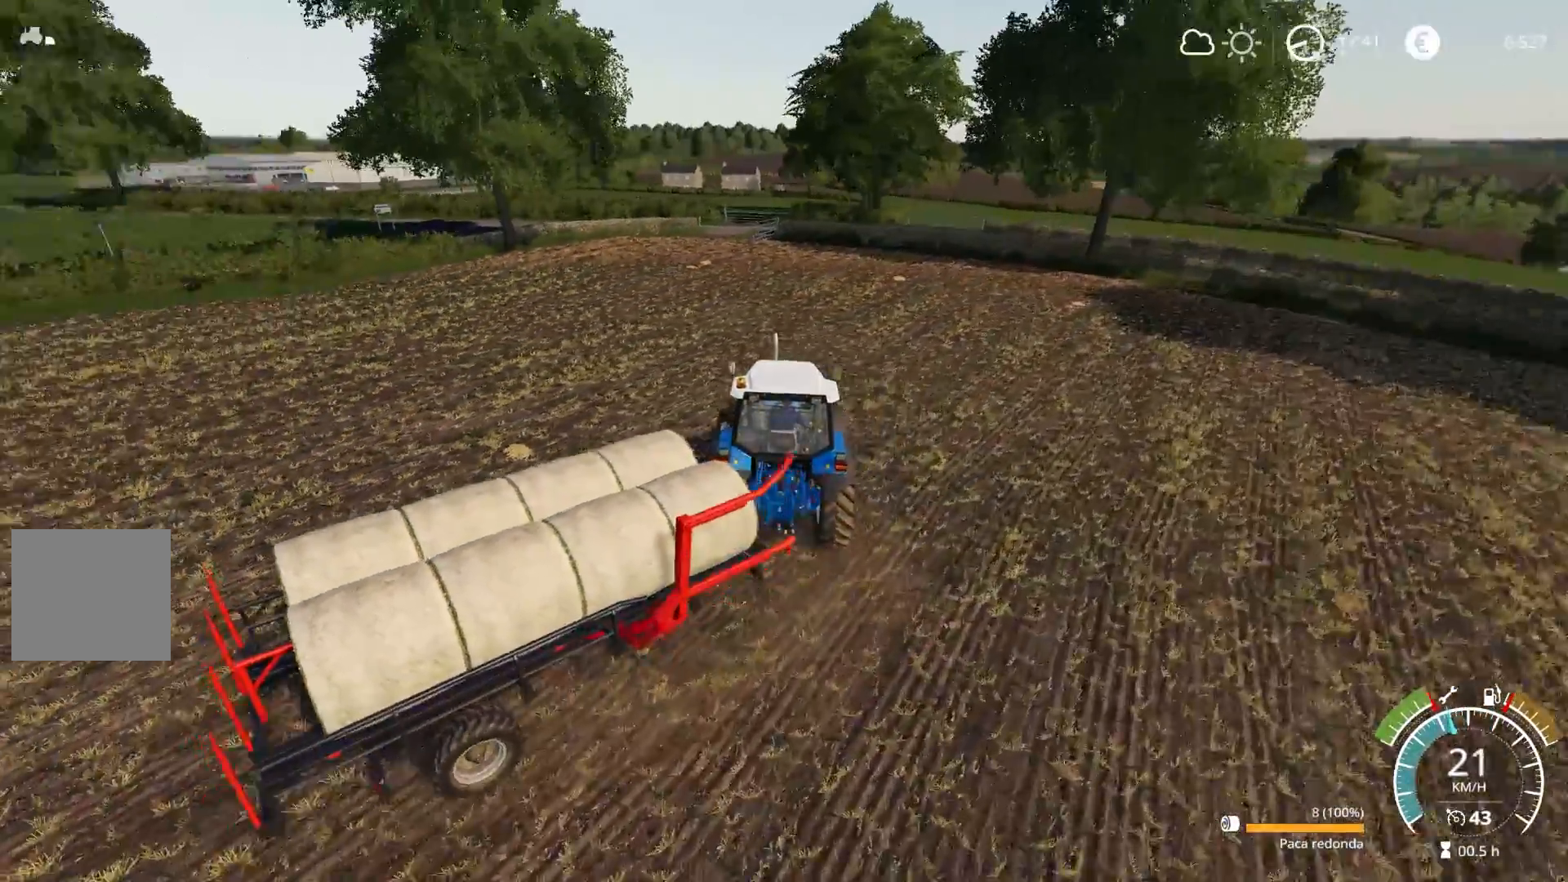
{"buttons": ["R2"], "left_stick": "center", "right_stick": "center", "events": [[250, "R3", "down"], [417, "R3", "up"]]}
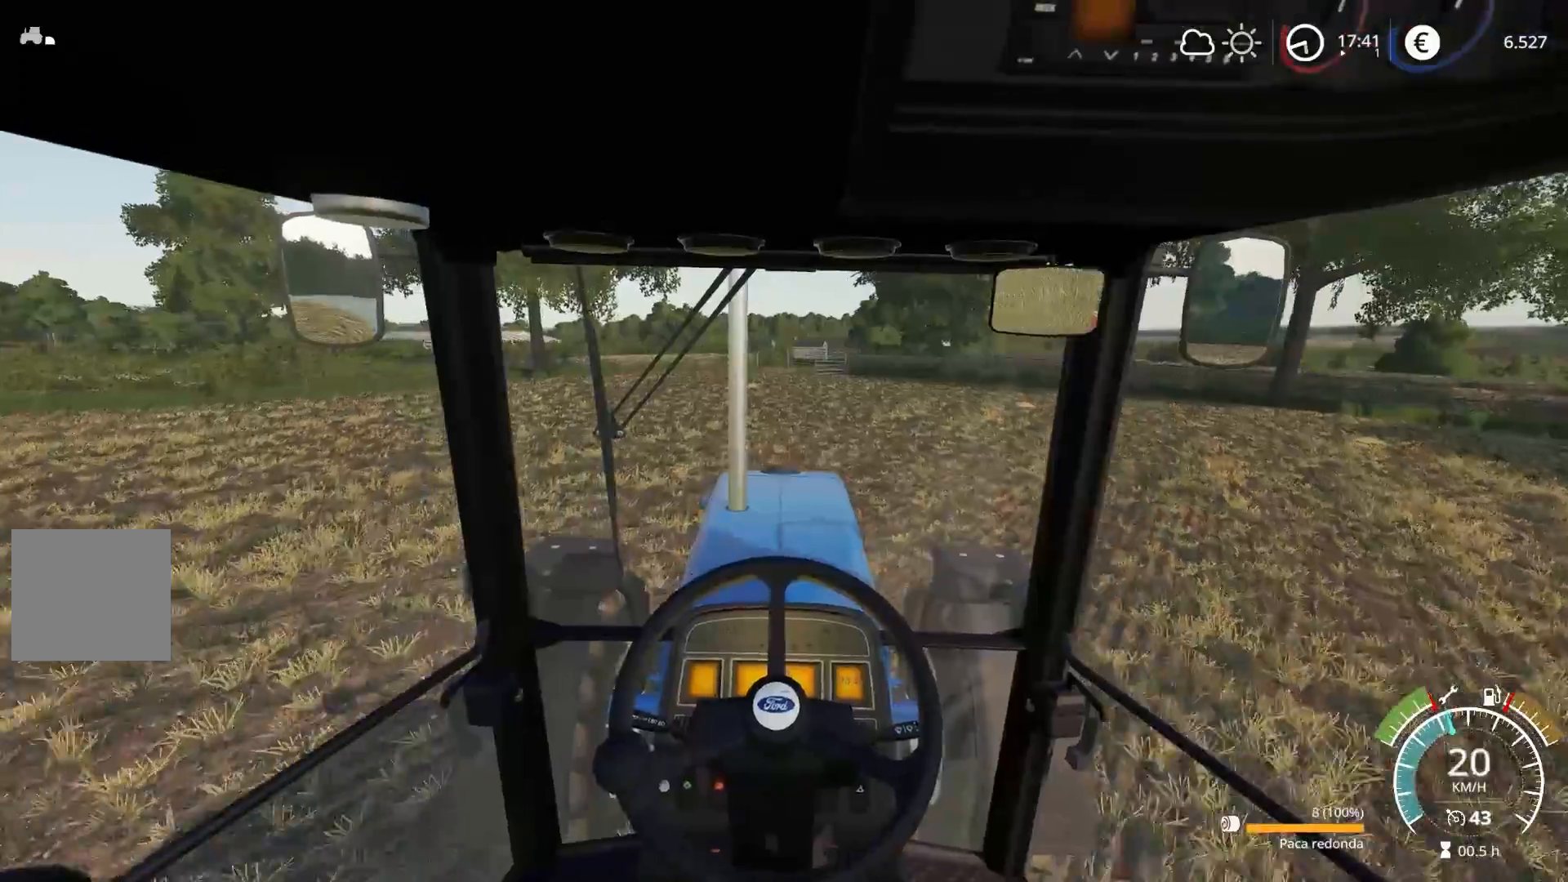
{"buttons": ["R2"], "left_stick": "center", "right_stick": "center", "events": [[33, "left_stick", "left"], [83, "right_stick", "right"], [183, "right_stick", "center"], [433, "left_stick", "center"]]}
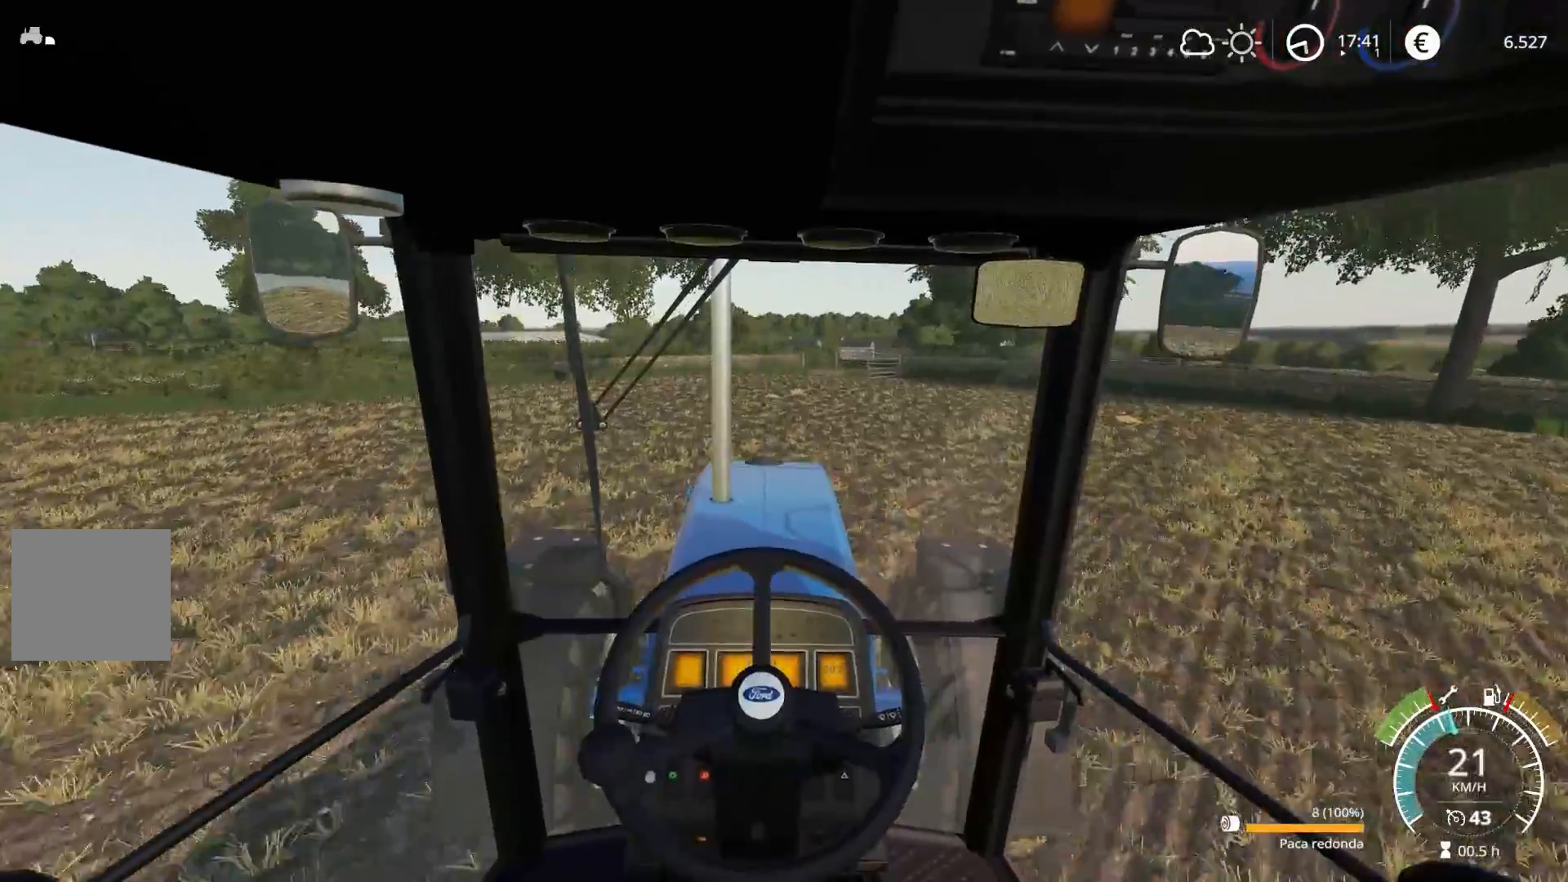
{"buttons": ["R2"], "left_stick": "center", "right_stick": "center", "events": [[67, "left_stick", "left"], [417, "left_stick", "center"]]}
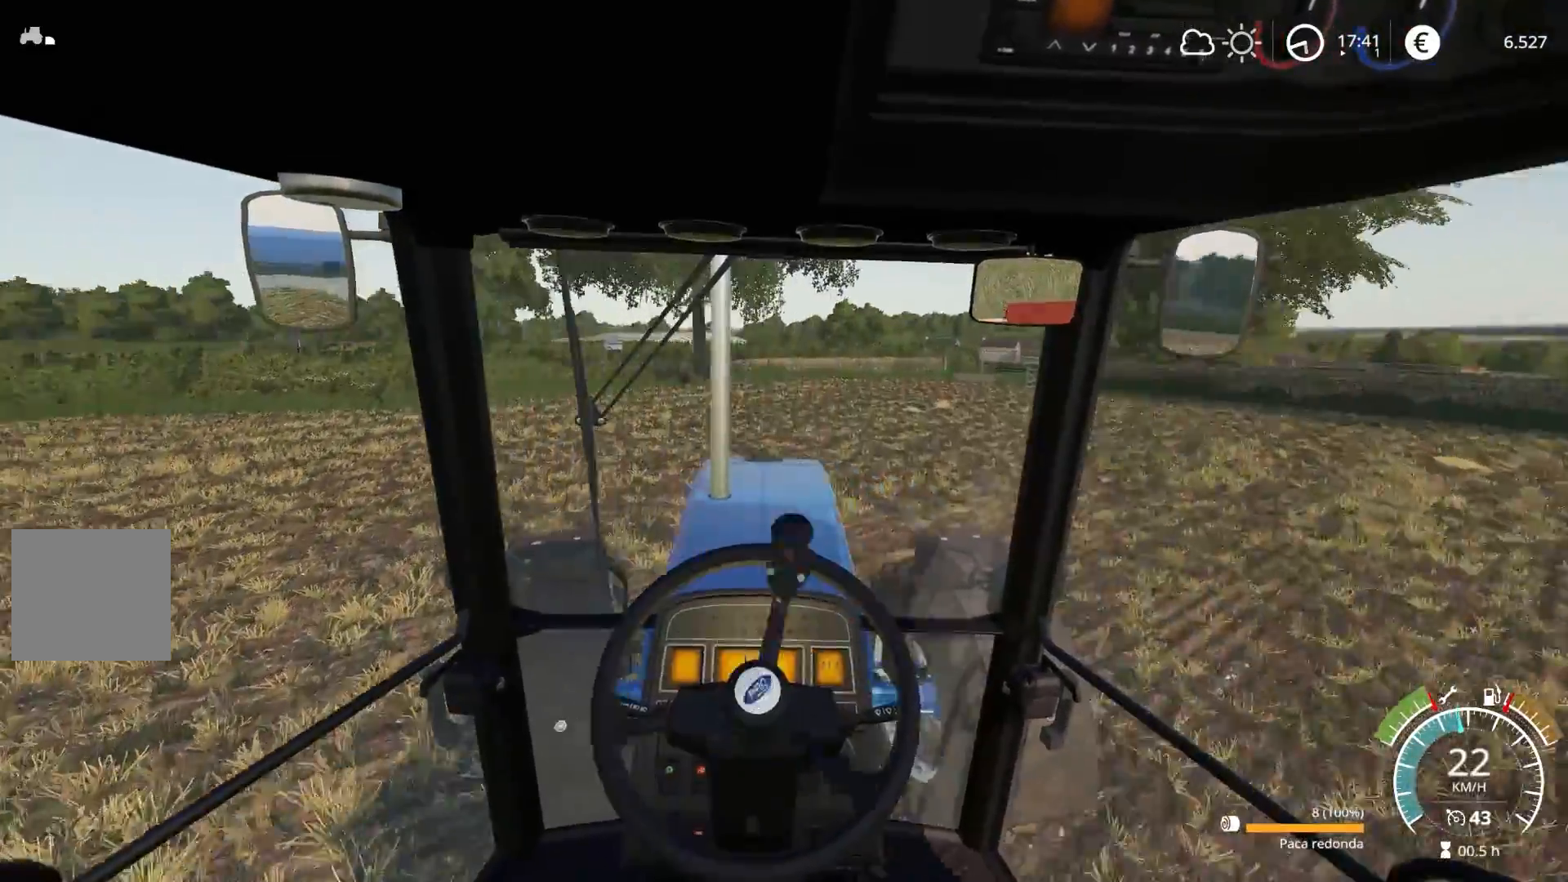
{"buttons": ["R2"], "left_stick": "center", "right_stick": "center", "events": []}
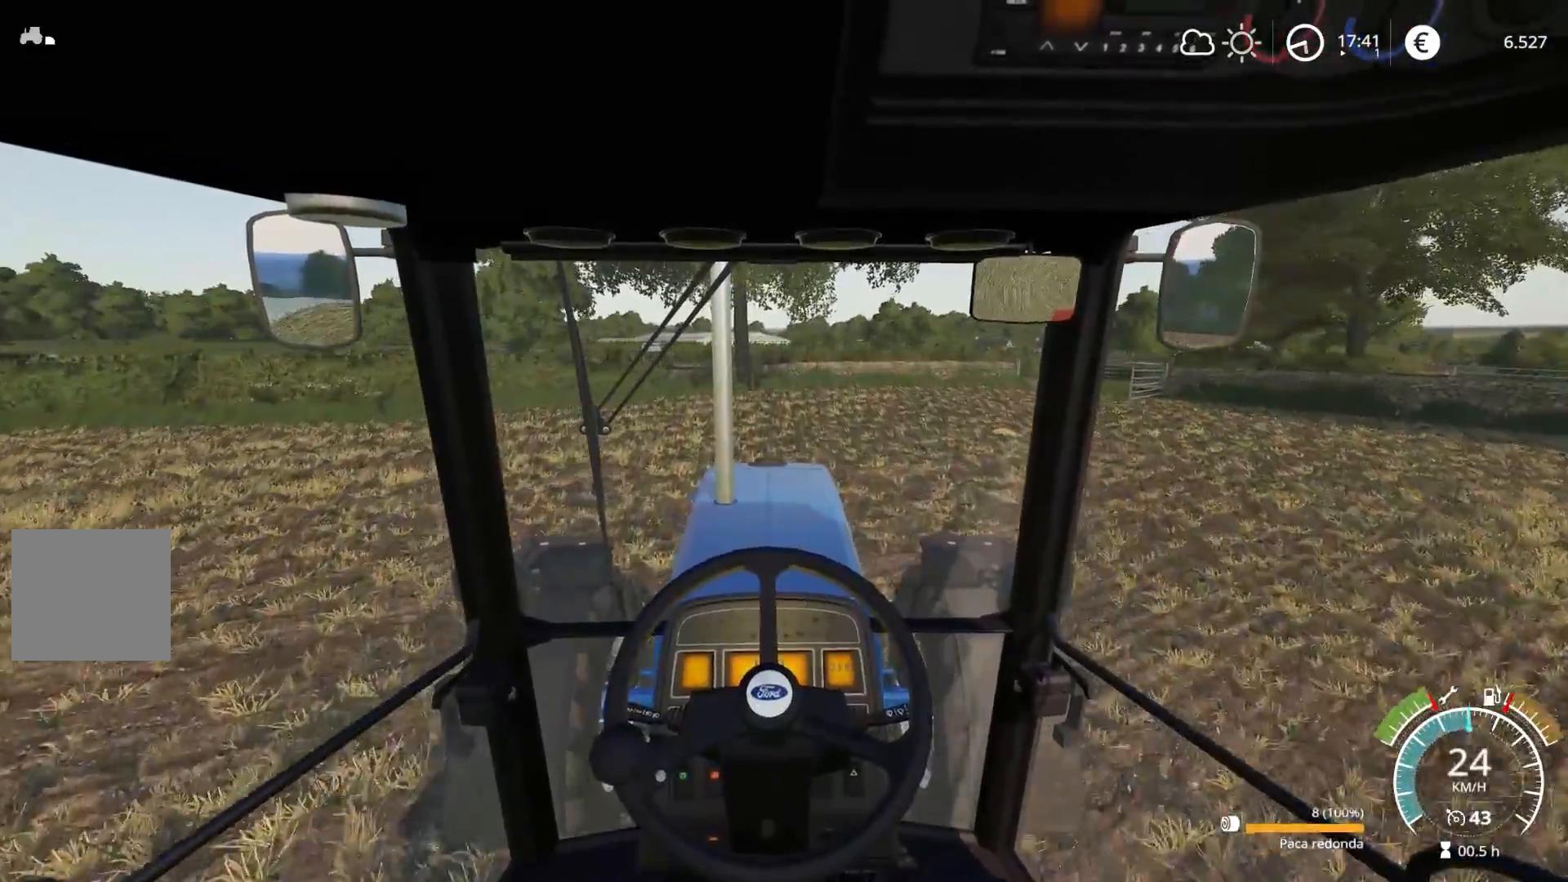
{"buttons": ["R2"], "left_stick": "right", "right_stick": "center", "events": [[500, "left_stick", "right"]]}
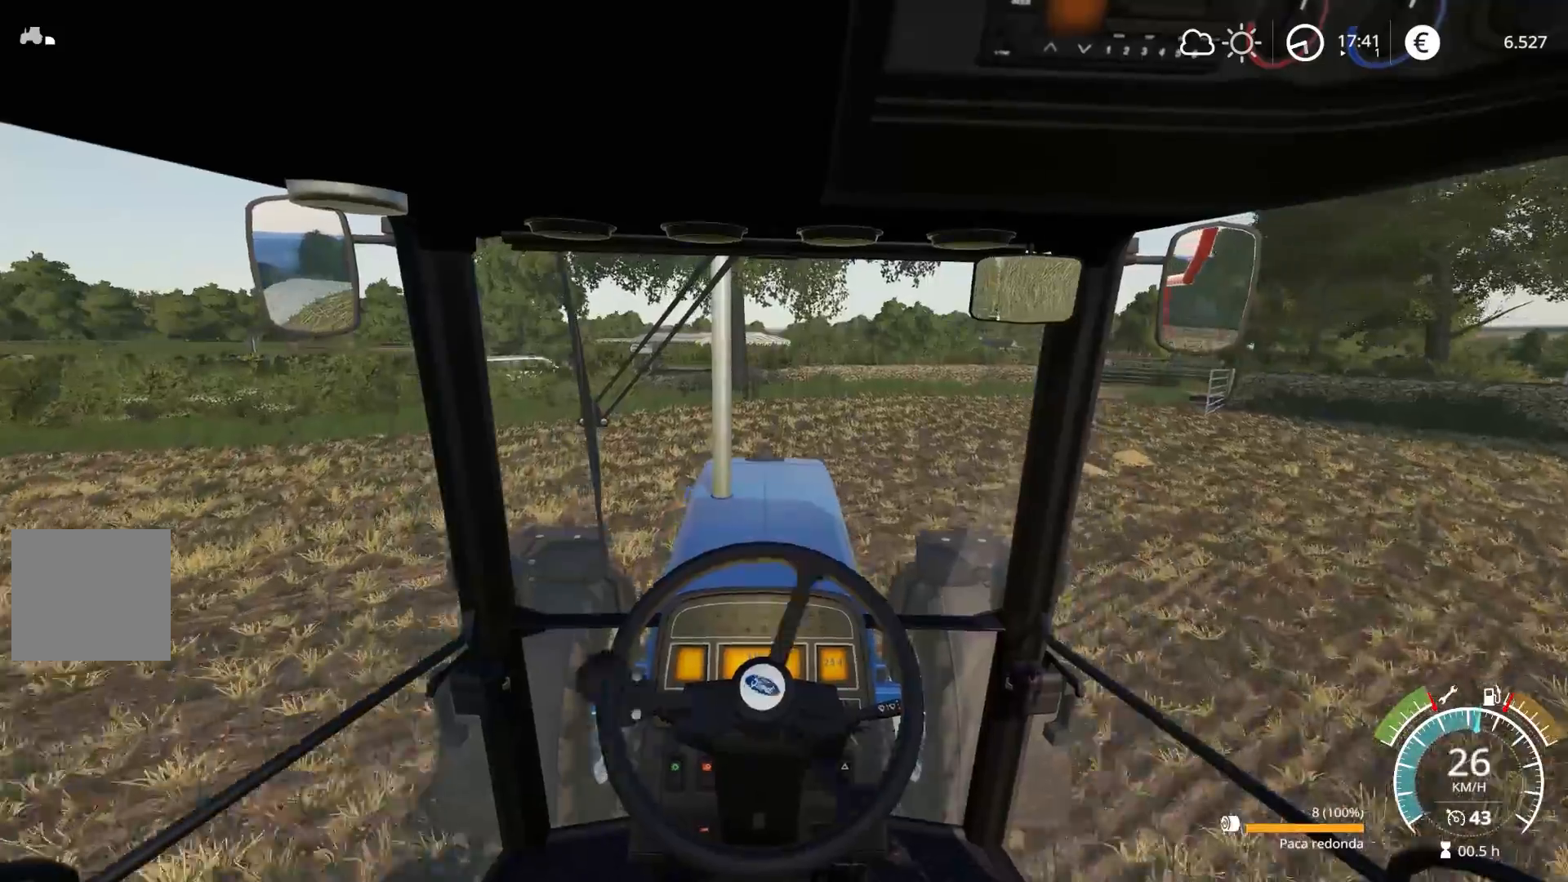
{"buttons": ["R2"], "left_stick": "center", "right_stick": "center", "events": [[333, "left_stick", "center"]]}
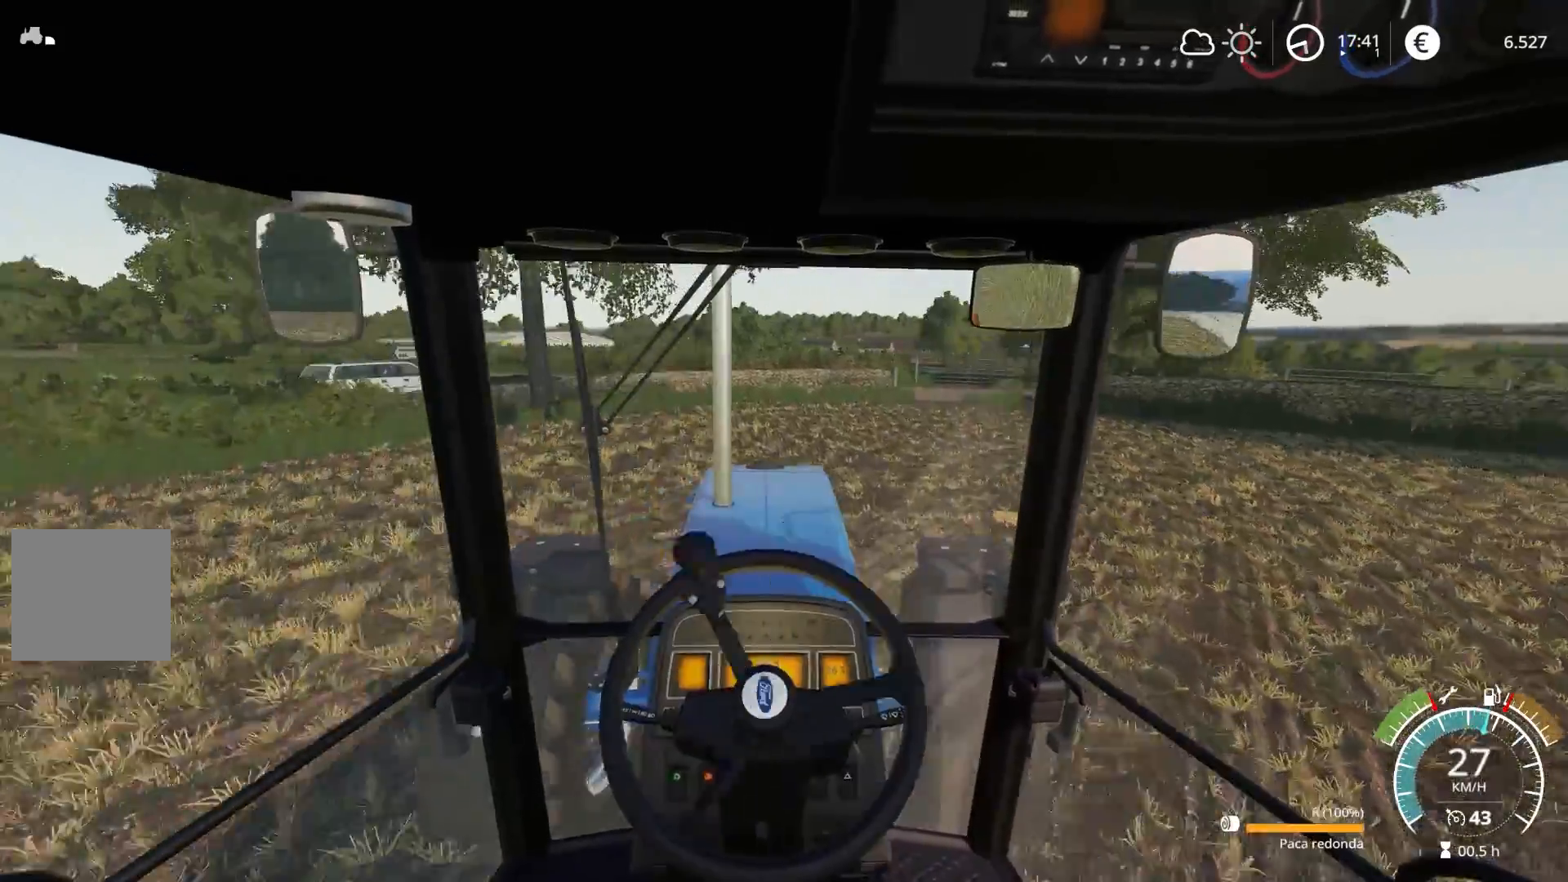
{"buttons": ["R2"], "left_stick": "center", "right_stick": "center", "events": [[200, "left_stick", "right"], [350, "left_stick", "center"]]}
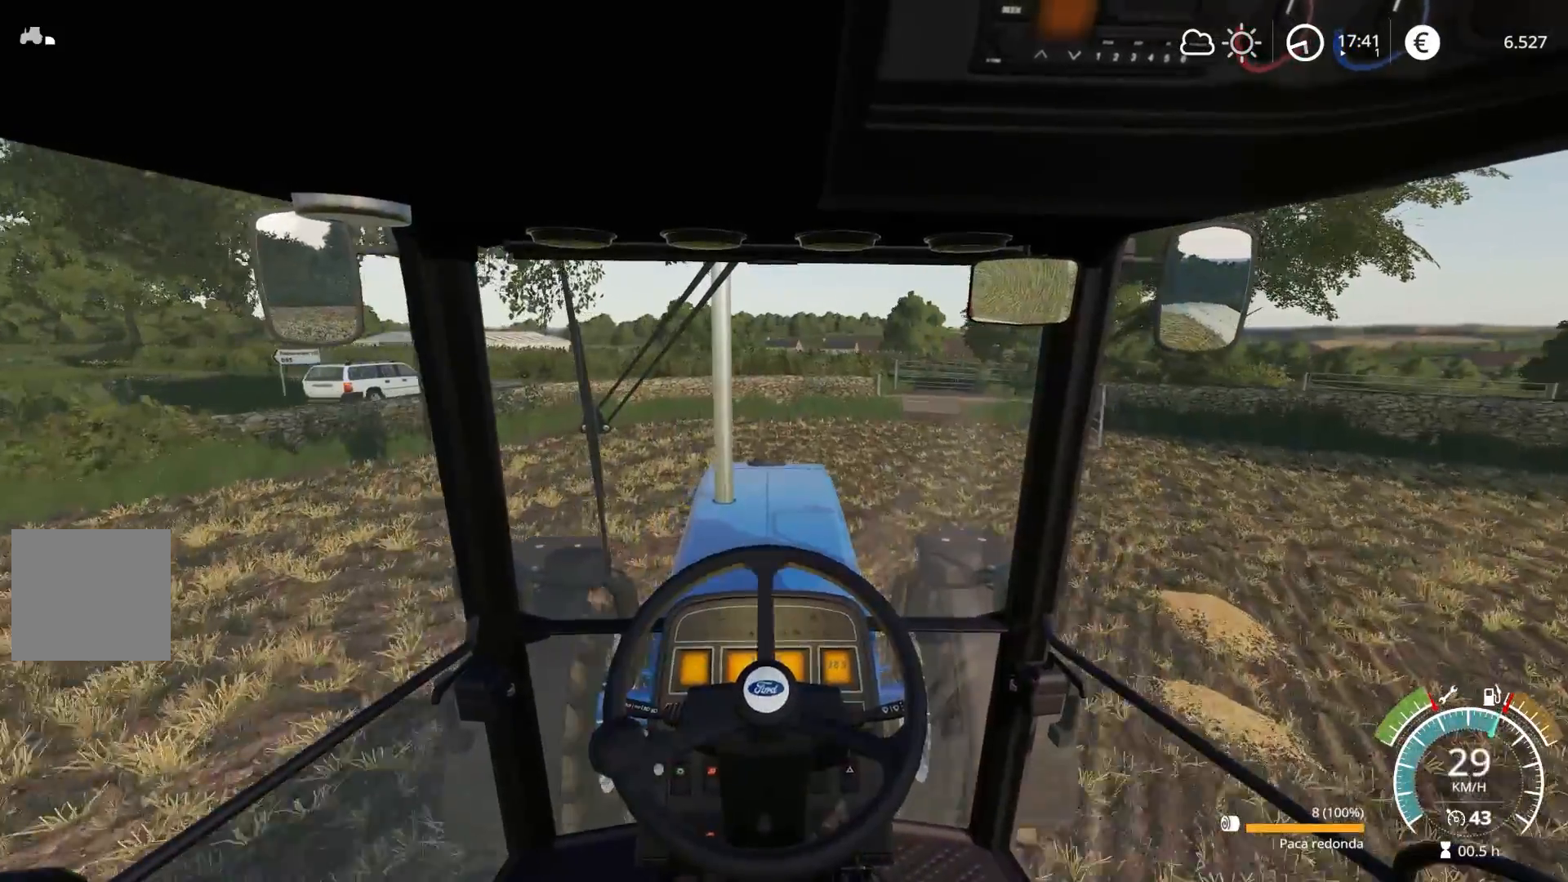
{"buttons": ["R2"], "left_stick": "right", "right_stick": "center", "events": [[250, "left_stick", "right"]]}
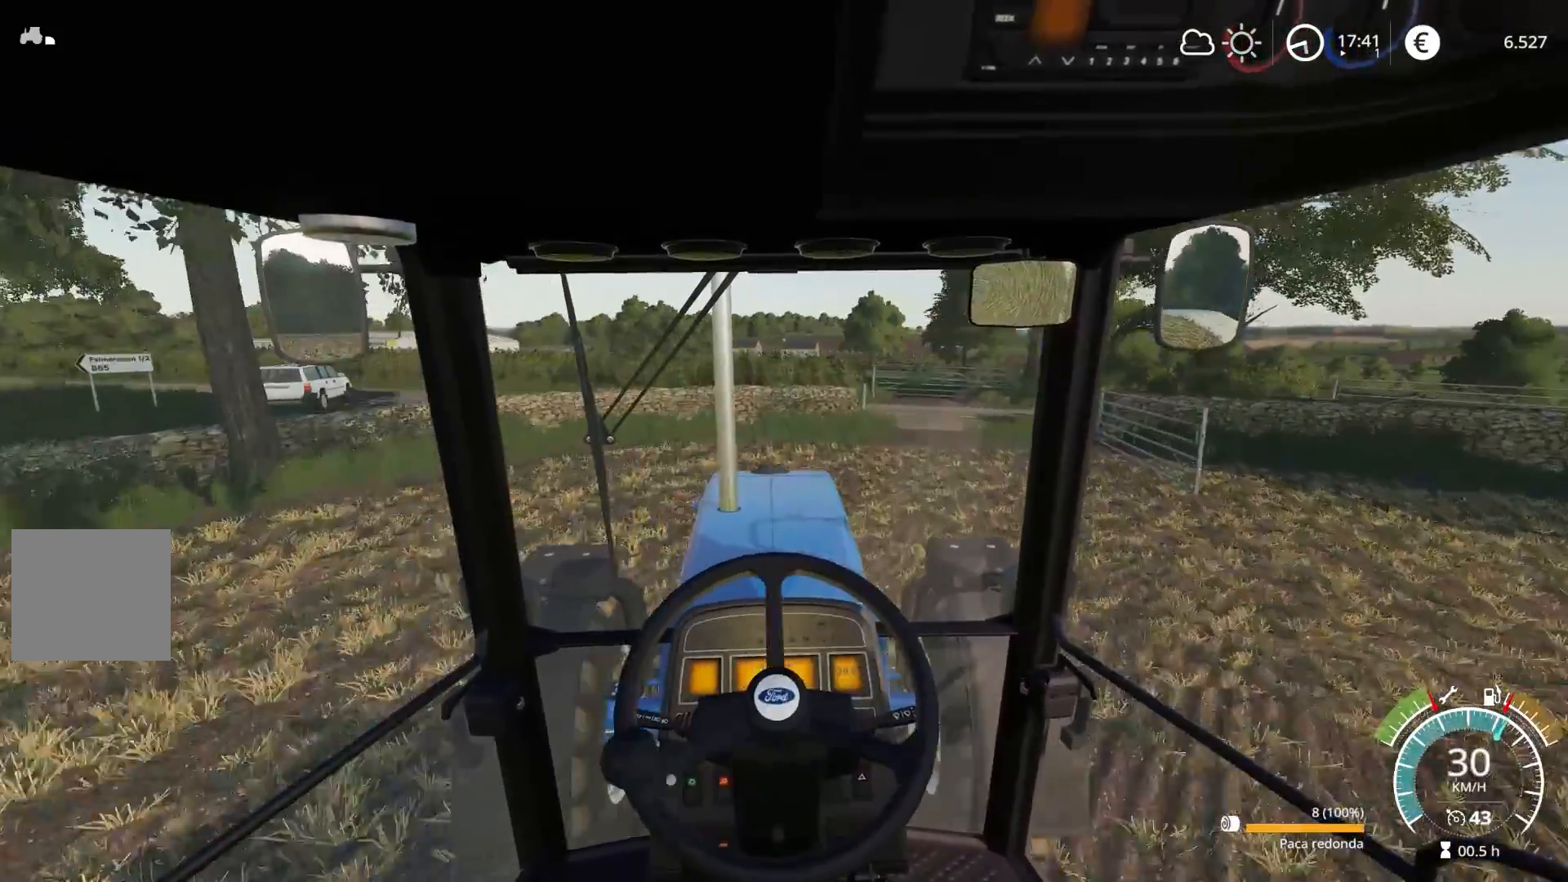
{"buttons": ["R2"], "left_stick": "right", "right_stick": "center", "events": []}